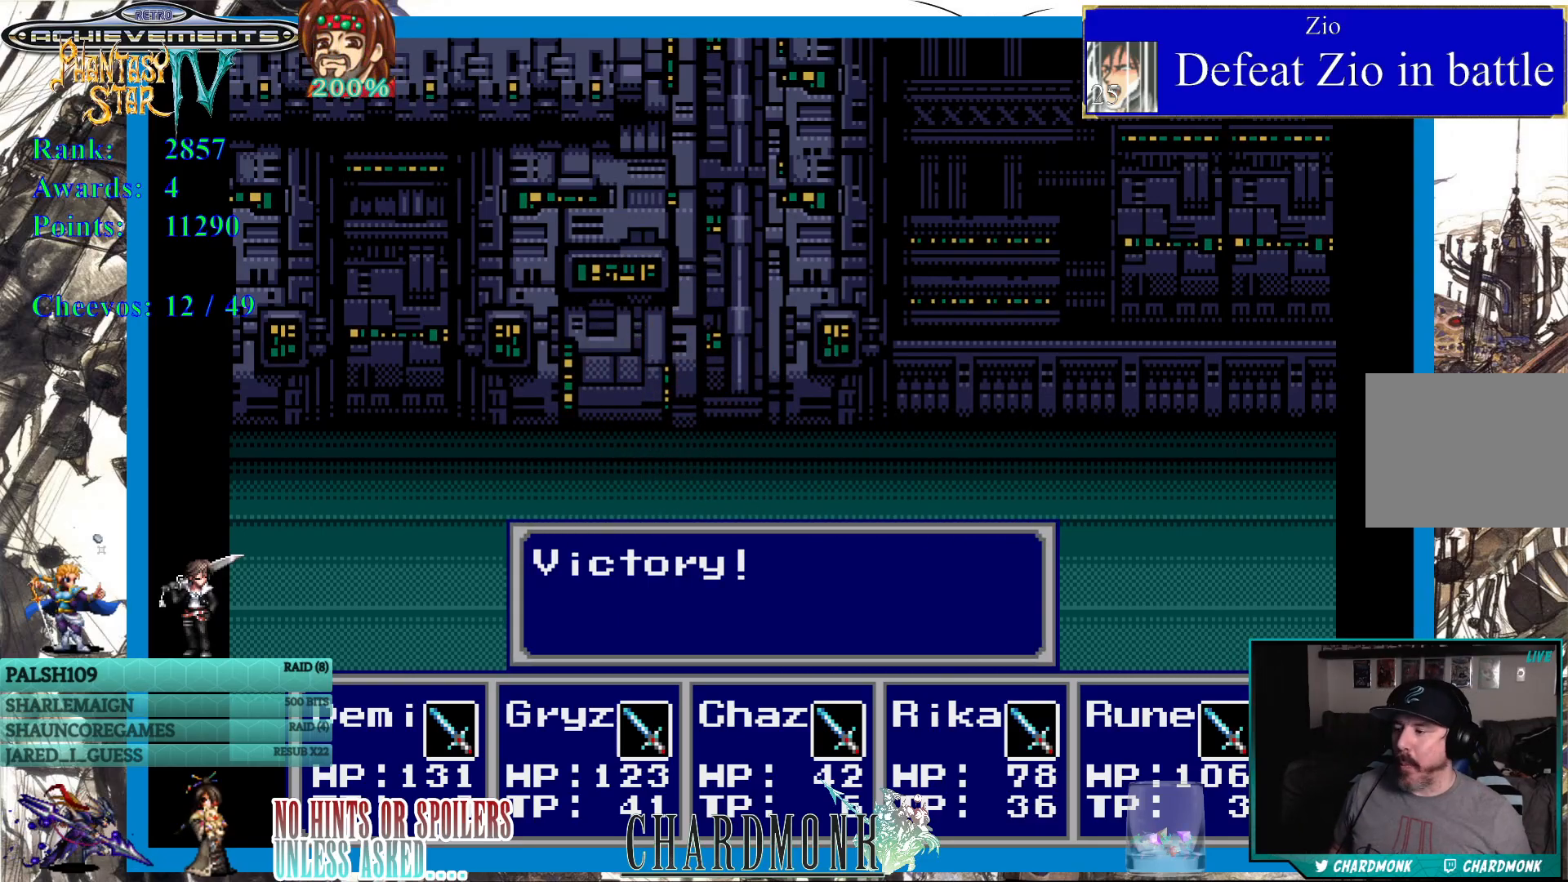
Gameplay with a controller (PlayStation layout); each line is a JSON object with the inputs held at the frame after it. "events" lists button and stick changes between this image and that frame as [ms after this image, input, new state], when the widget could be followed in between.
{"buttons": [], "left_stick": "center", "right_stick": "center", "events": [[17, "CROSS", "down"], [217, "CROSS", "up"]]}
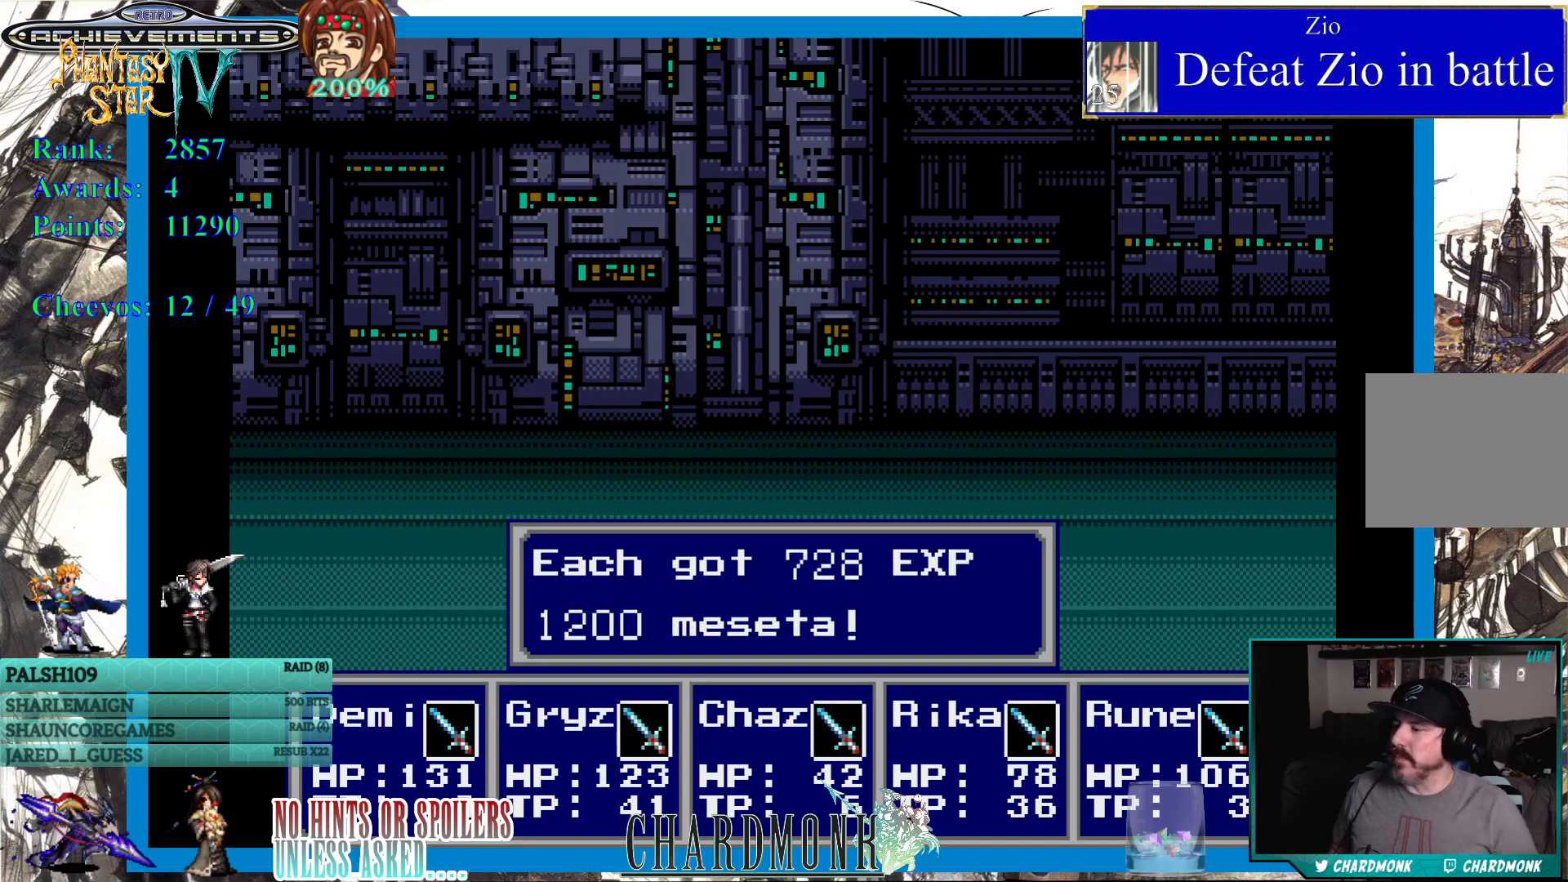
{"buttons": [], "left_stick": "center", "right_stick": "center", "events": [[183, "CROSS", "down"], [350, "CROSS", "up"]]}
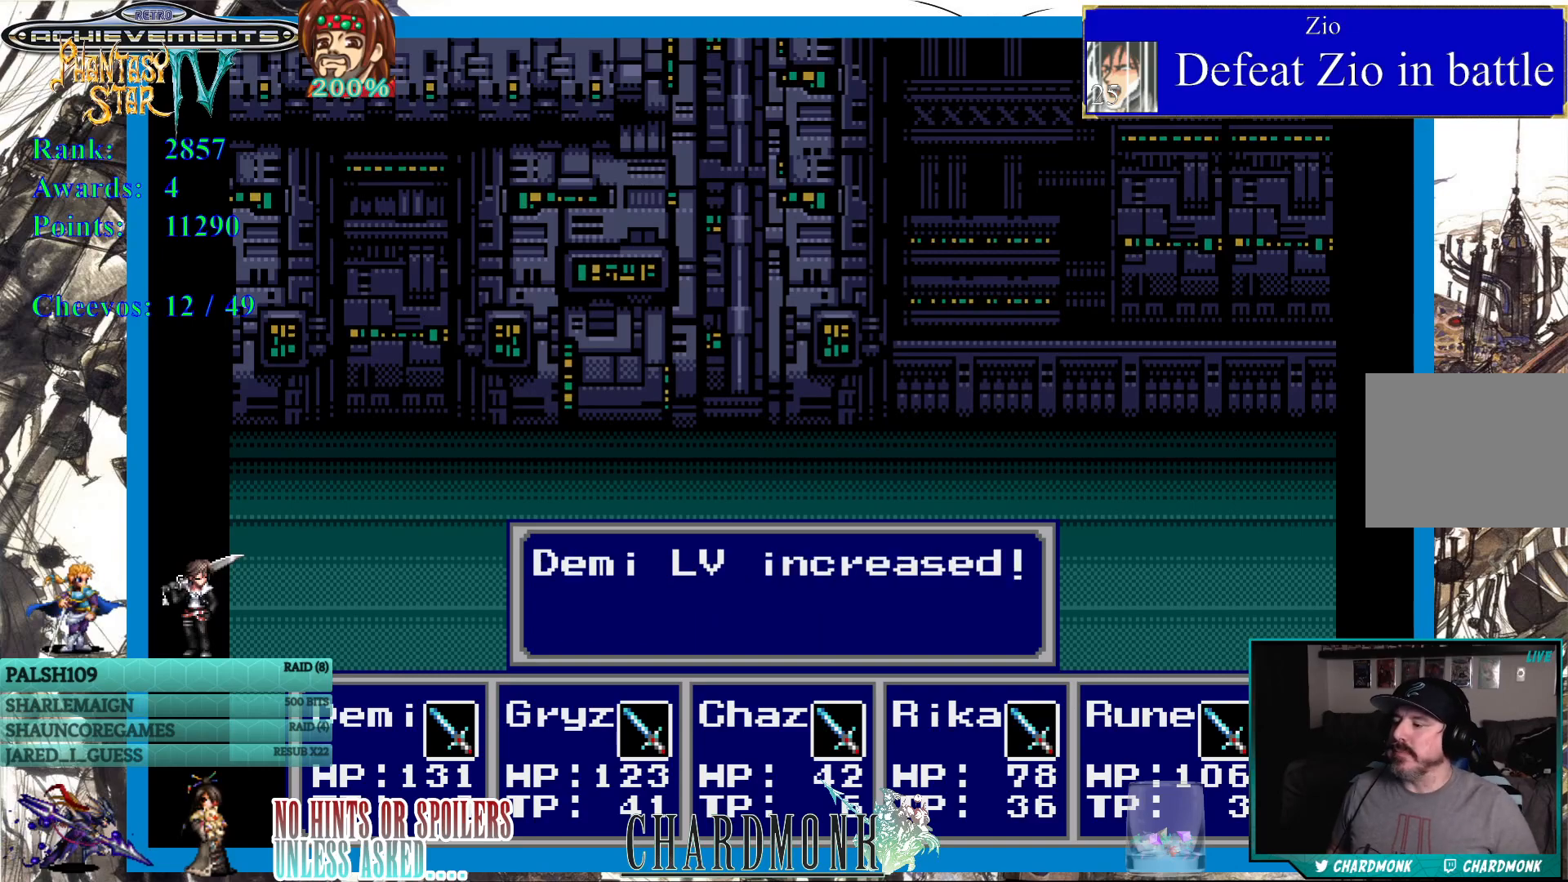
{"buttons": [], "left_stick": "center", "right_stick": "center", "events": []}
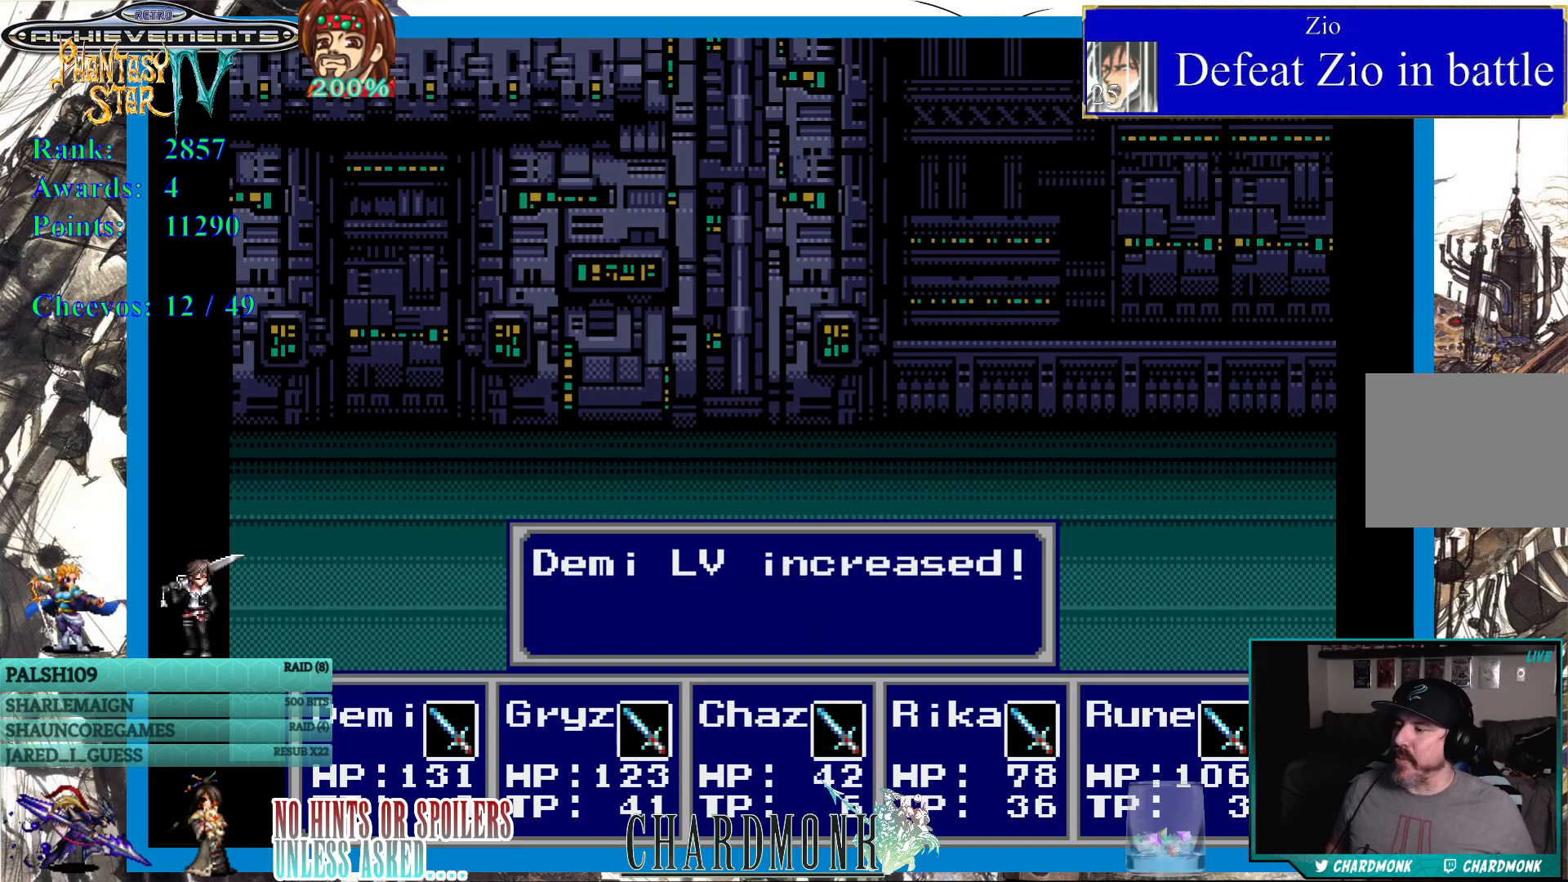
{"buttons": [], "left_stick": "center", "right_stick": "center", "events": []}
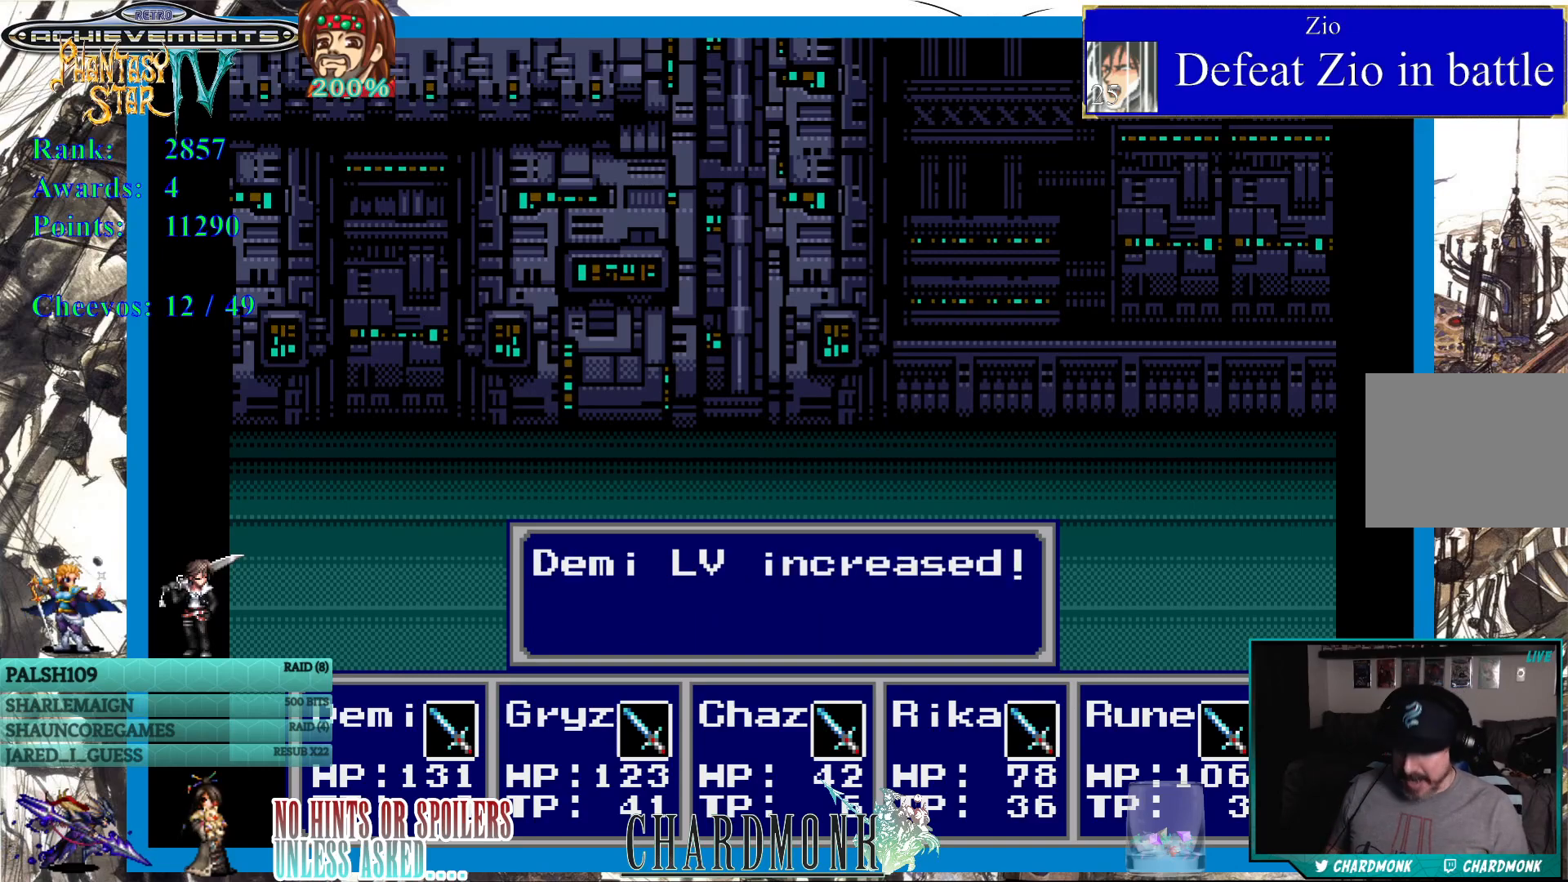
{"buttons": [], "left_stick": "center", "right_stick": "center", "events": []}
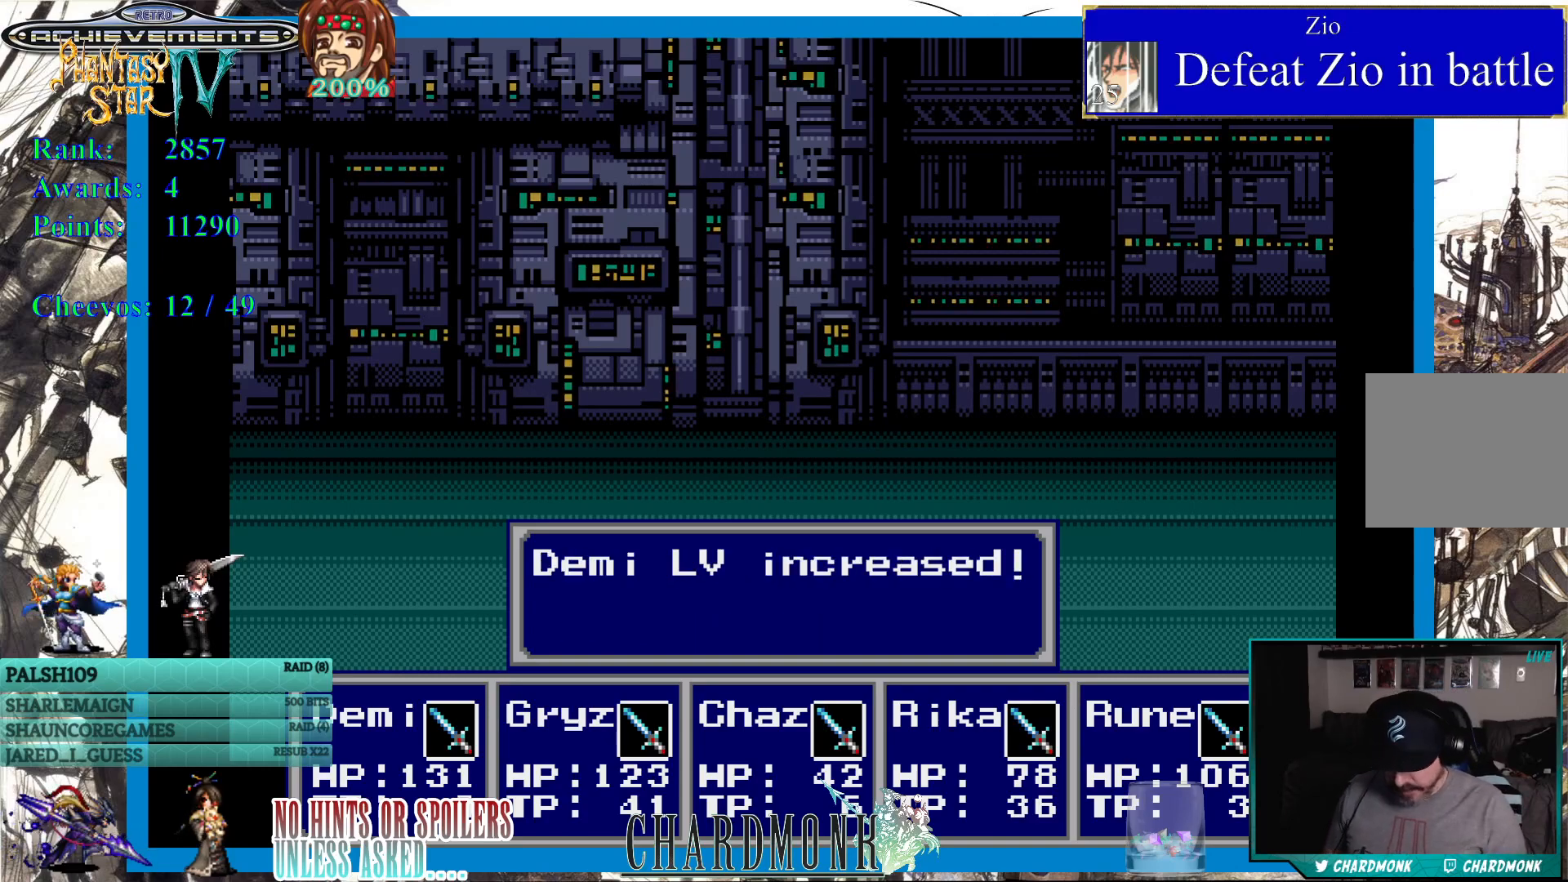
{"buttons": [], "left_stick": "center", "right_stick": "center", "events": []}
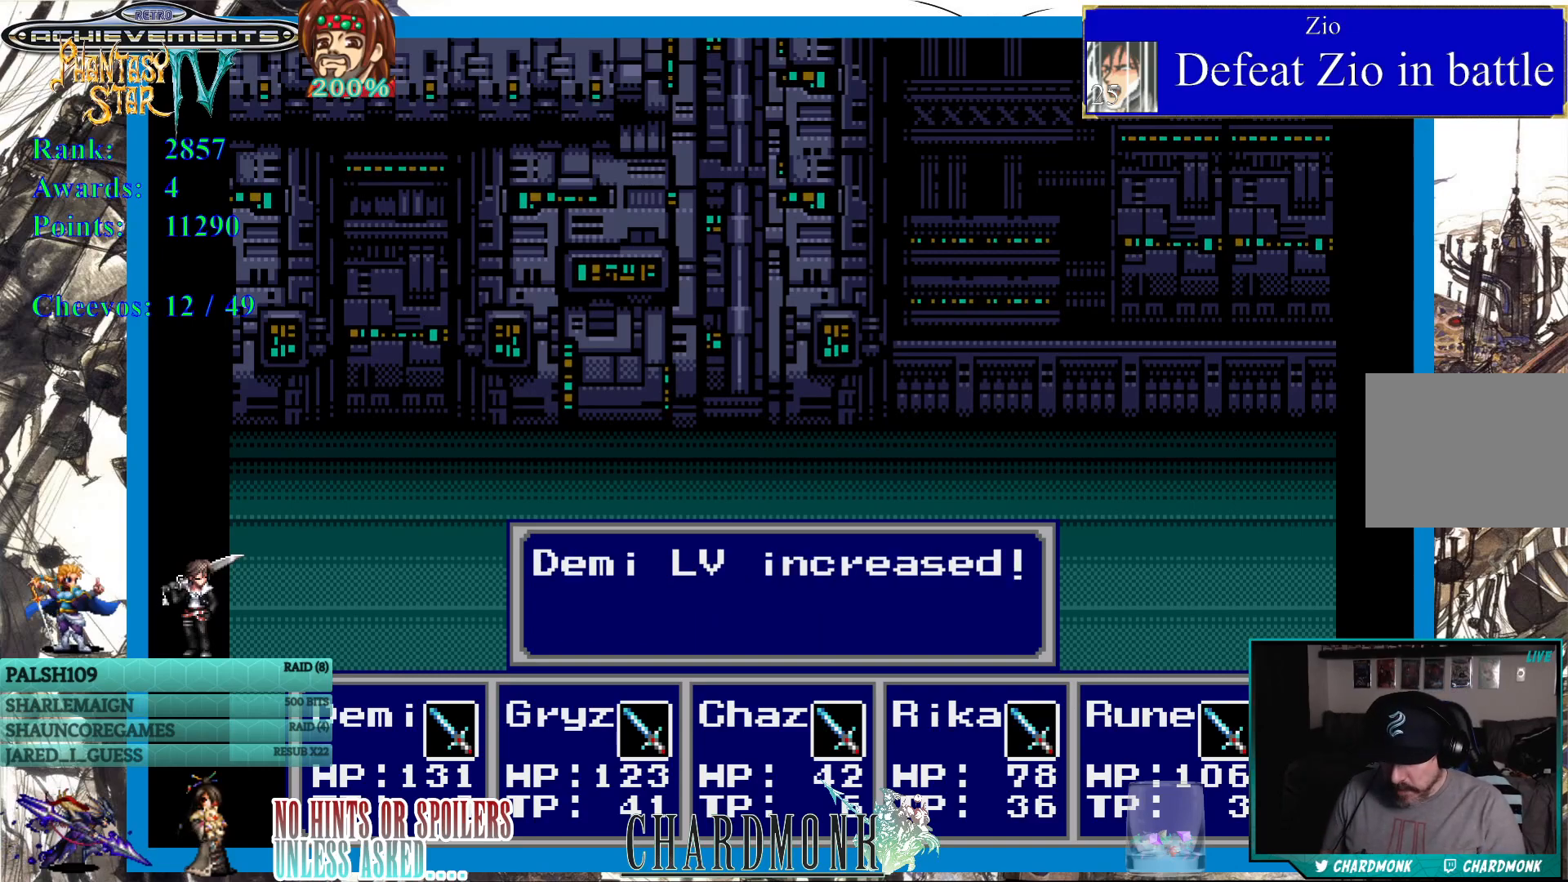
{"buttons": [], "left_stick": "center", "right_stick": "center", "events": []}
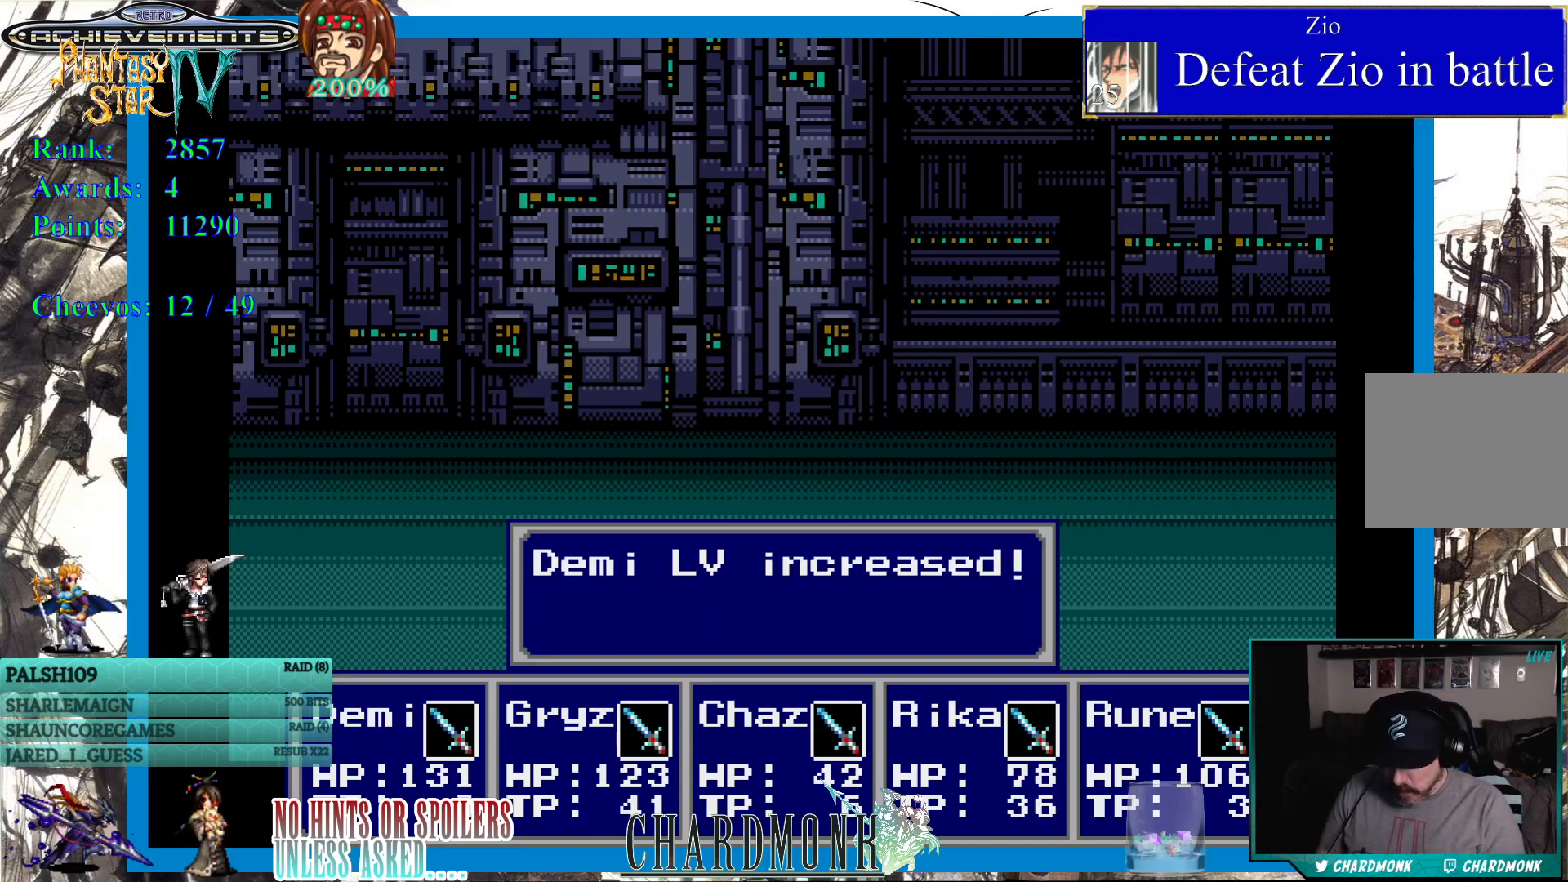
{"buttons": [], "left_stick": "center", "right_stick": "center", "events": []}
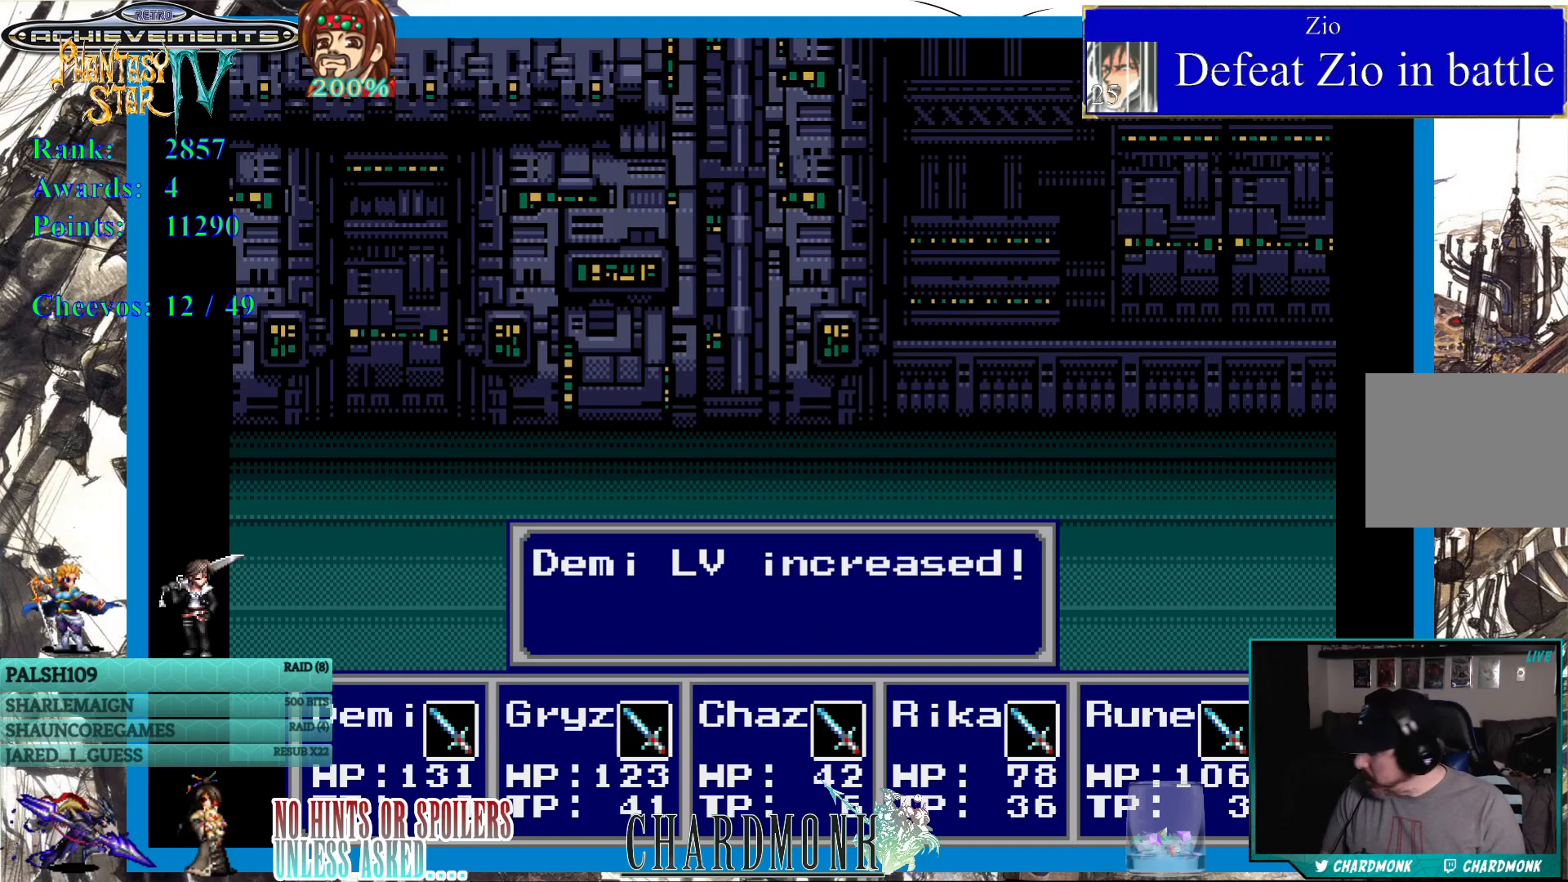
{"buttons": [], "left_stick": "center", "right_stick": "center", "events": []}
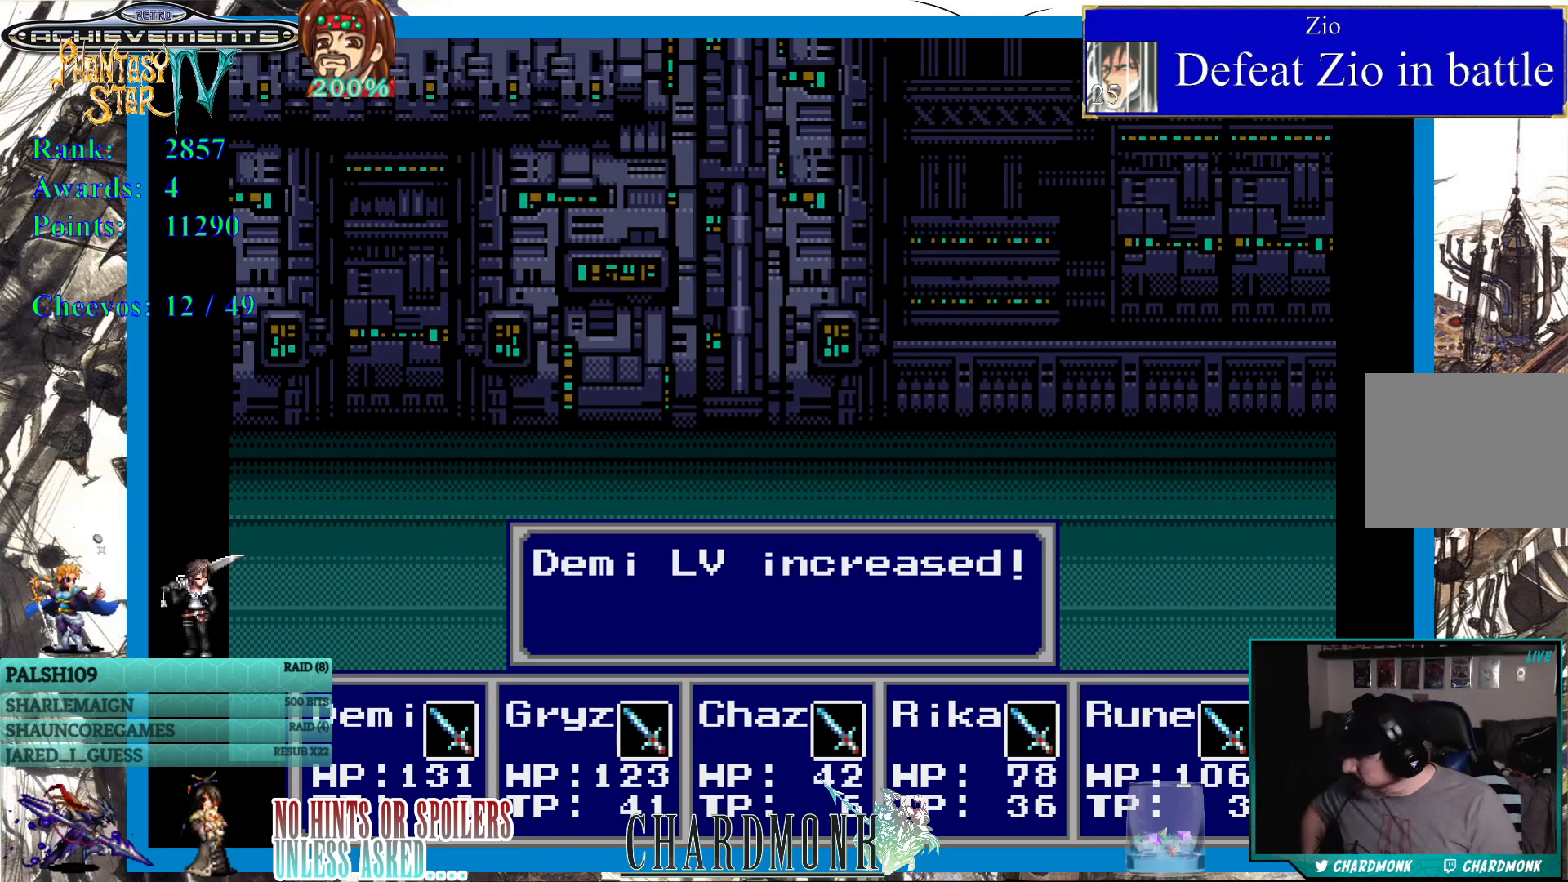
{"buttons": [], "left_stick": "center", "right_stick": "center", "events": []}
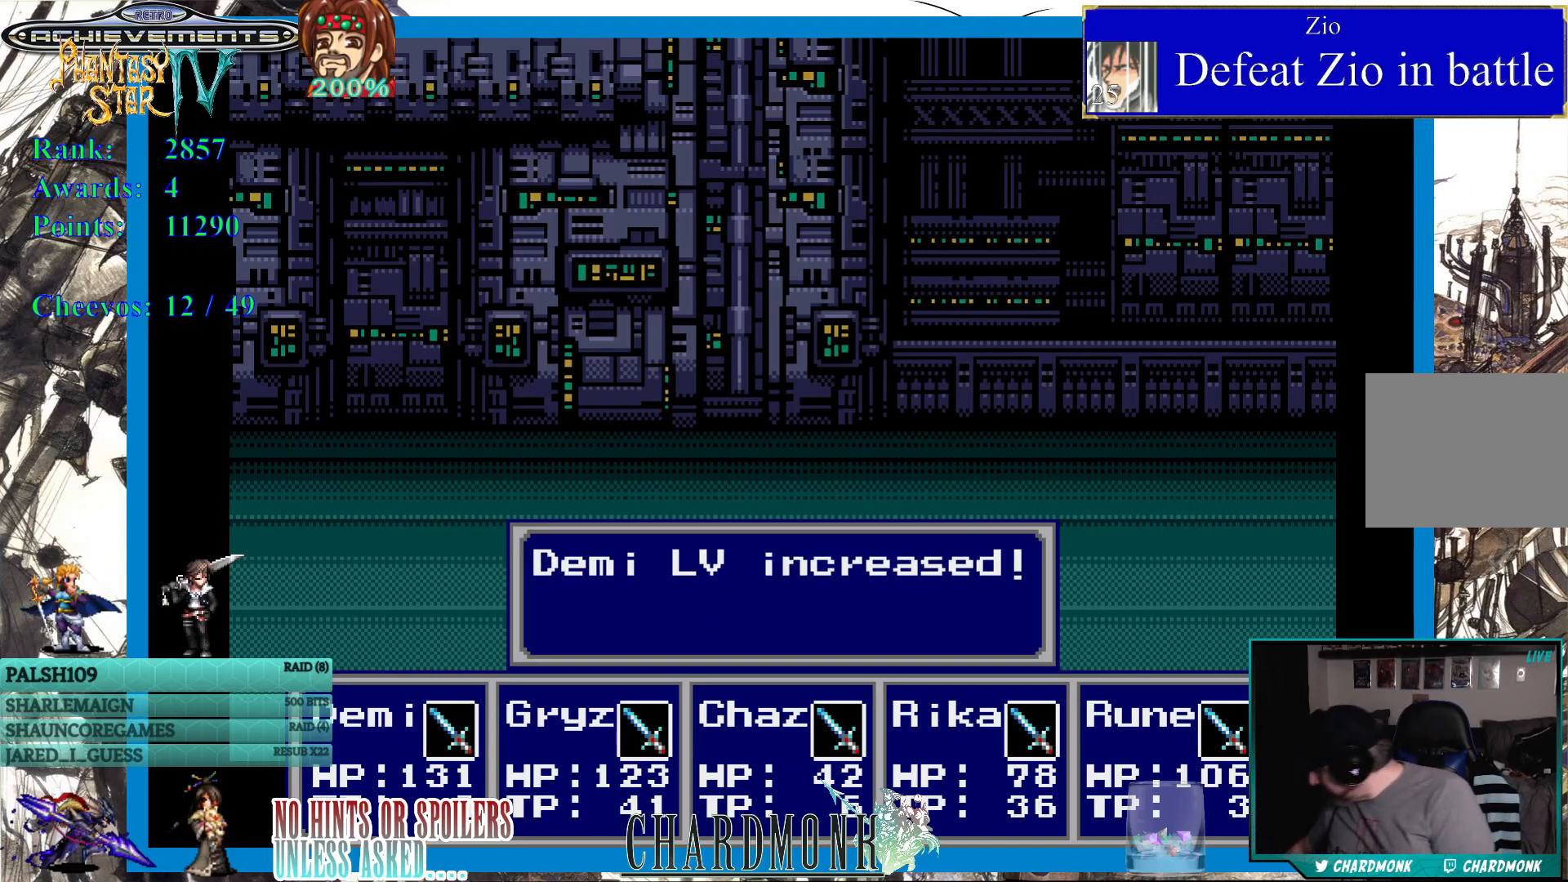
{"buttons": [], "left_stick": "center", "right_stick": "center", "events": []}
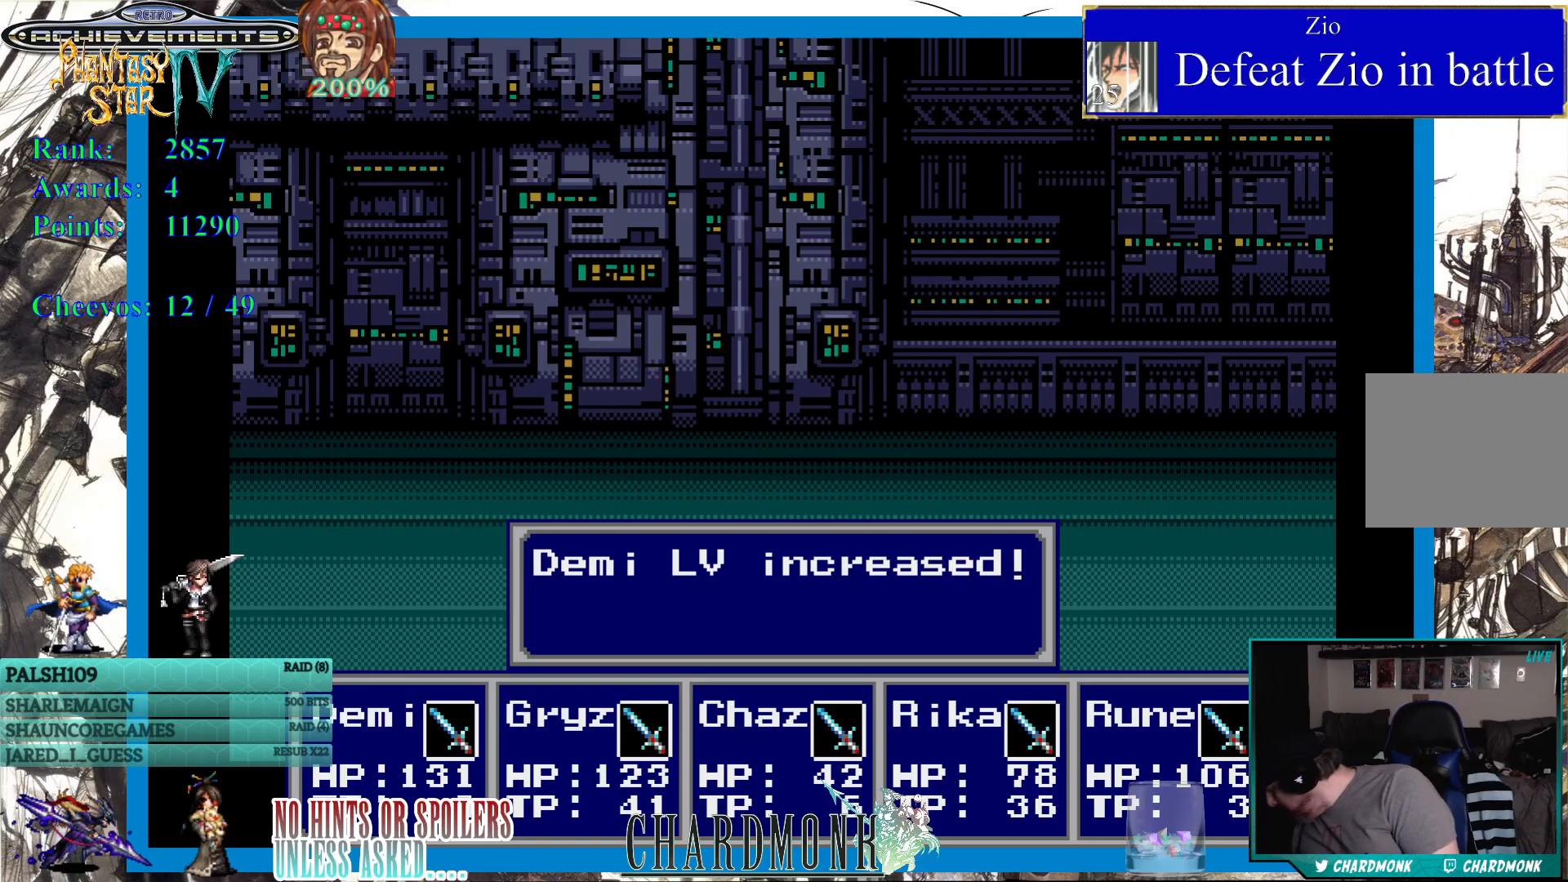
{"buttons": [], "left_stick": "center", "right_stick": "center", "events": []}
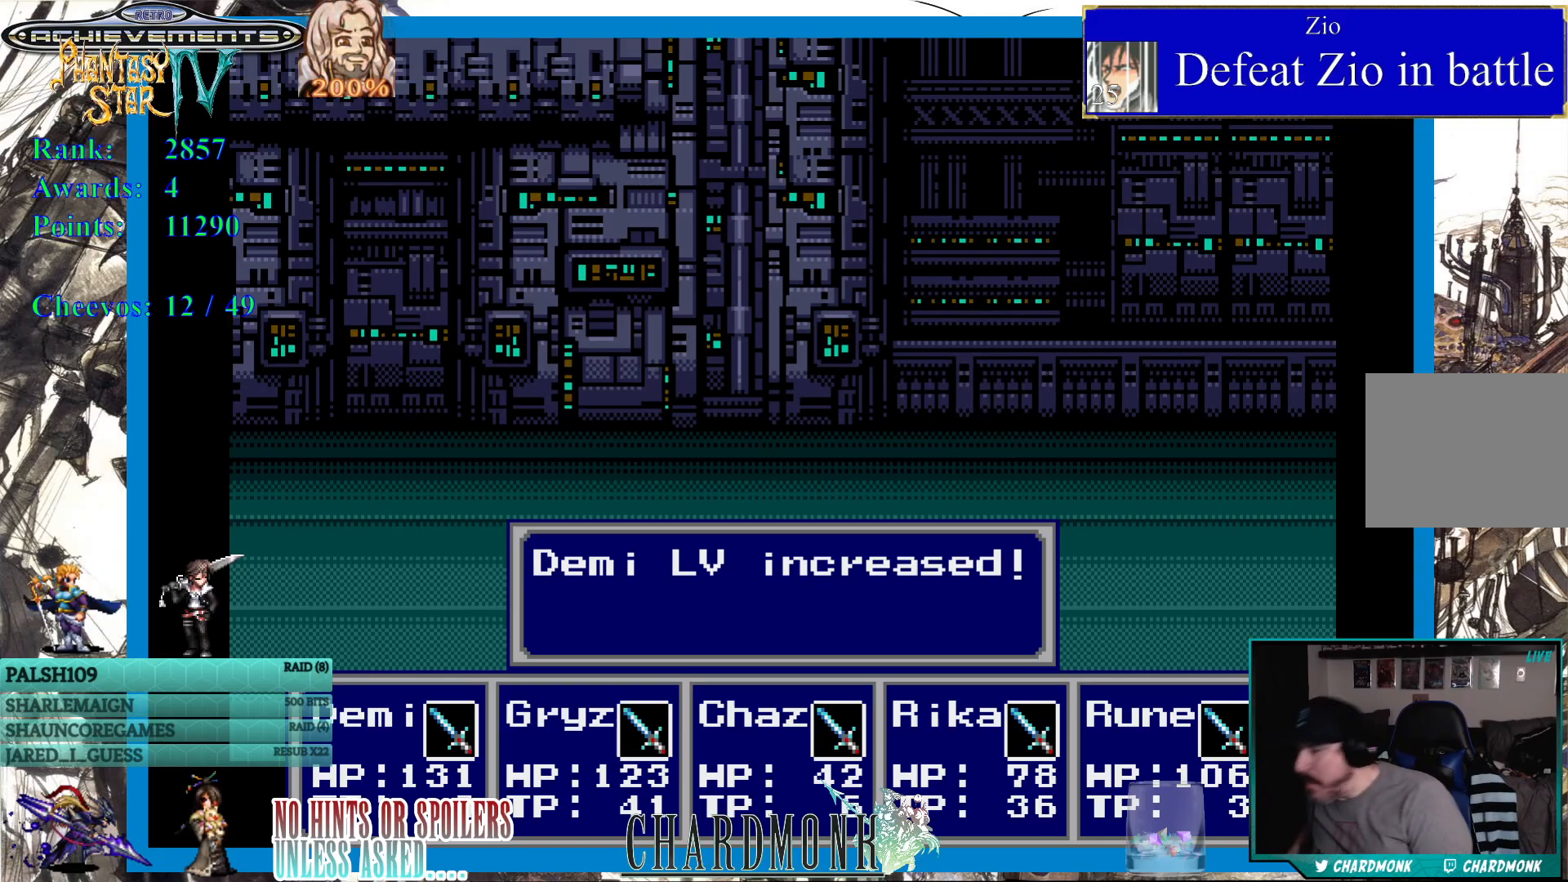
{"buttons": [], "left_stick": "center", "right_stick": "center", "events": [[183, "CROSS", "down"], [350, "CROSS", "up"]]}
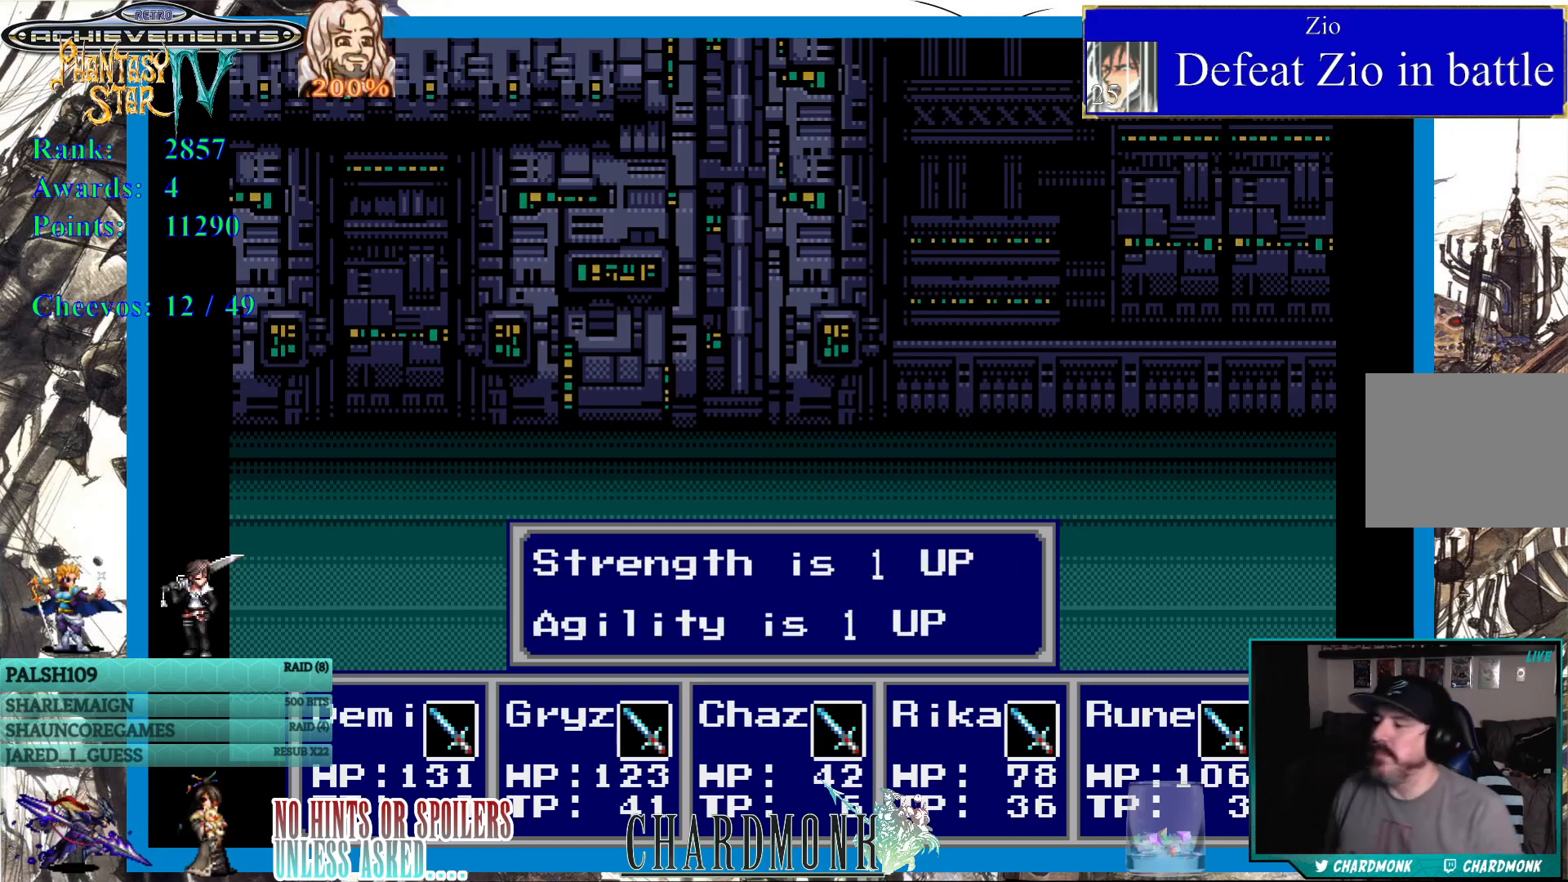
{"buttons": ["CROSS"], "left_stick": "center", "right_stick": "center", "events": [[150, "CROSS", "down"], [250, "CROSS", "up"], [500, "CROSS", "down"]]}
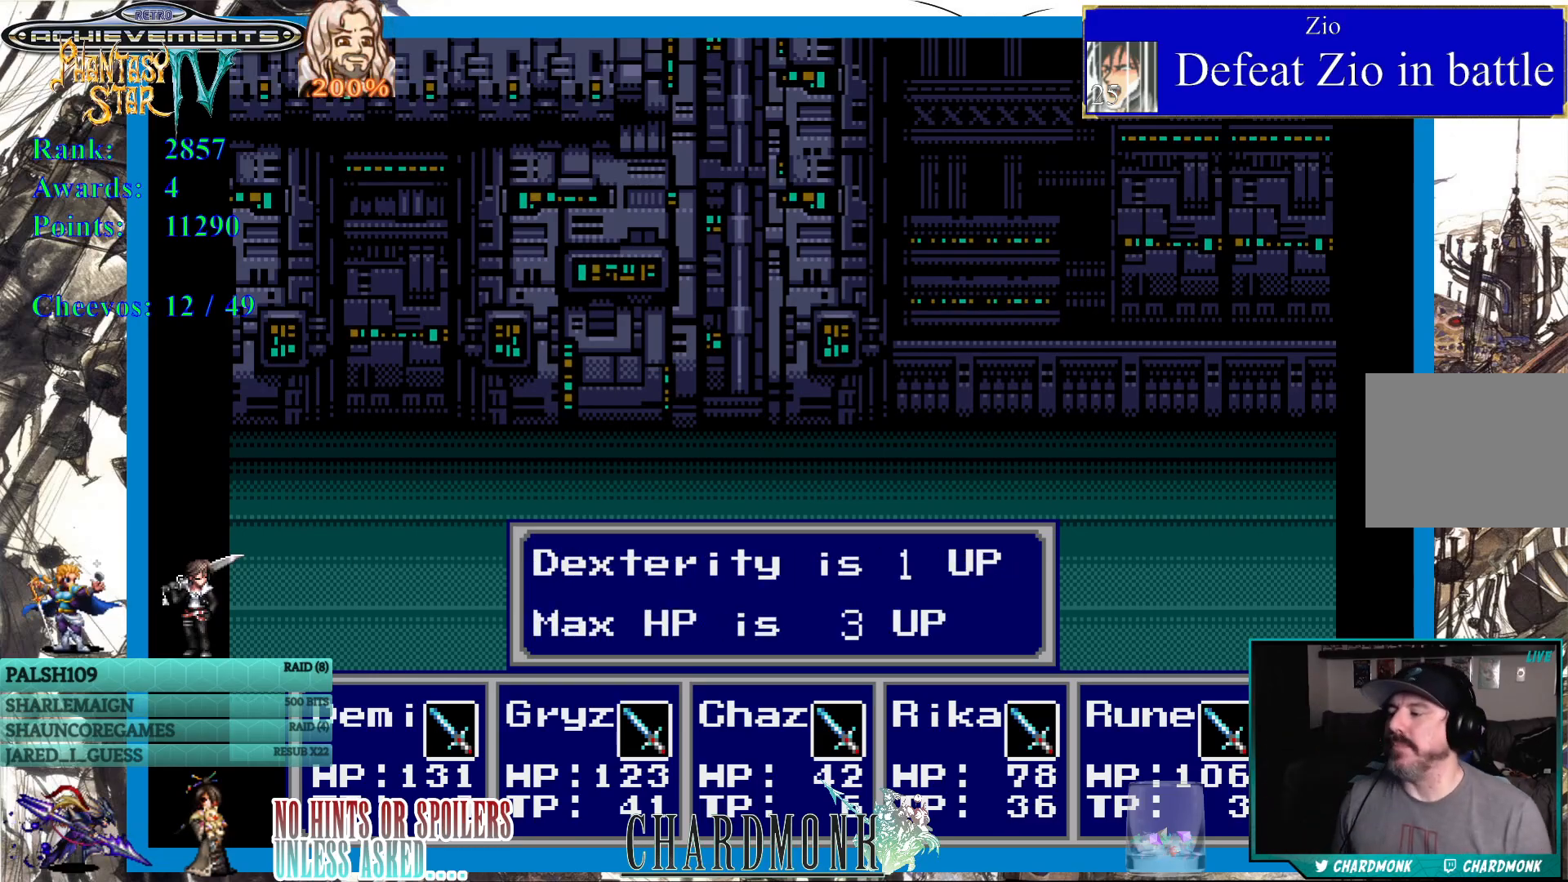
{"buttons": [], "left_stick": "center", "right_stick": "center", "events": [[150, "CROSS", "up"]]}
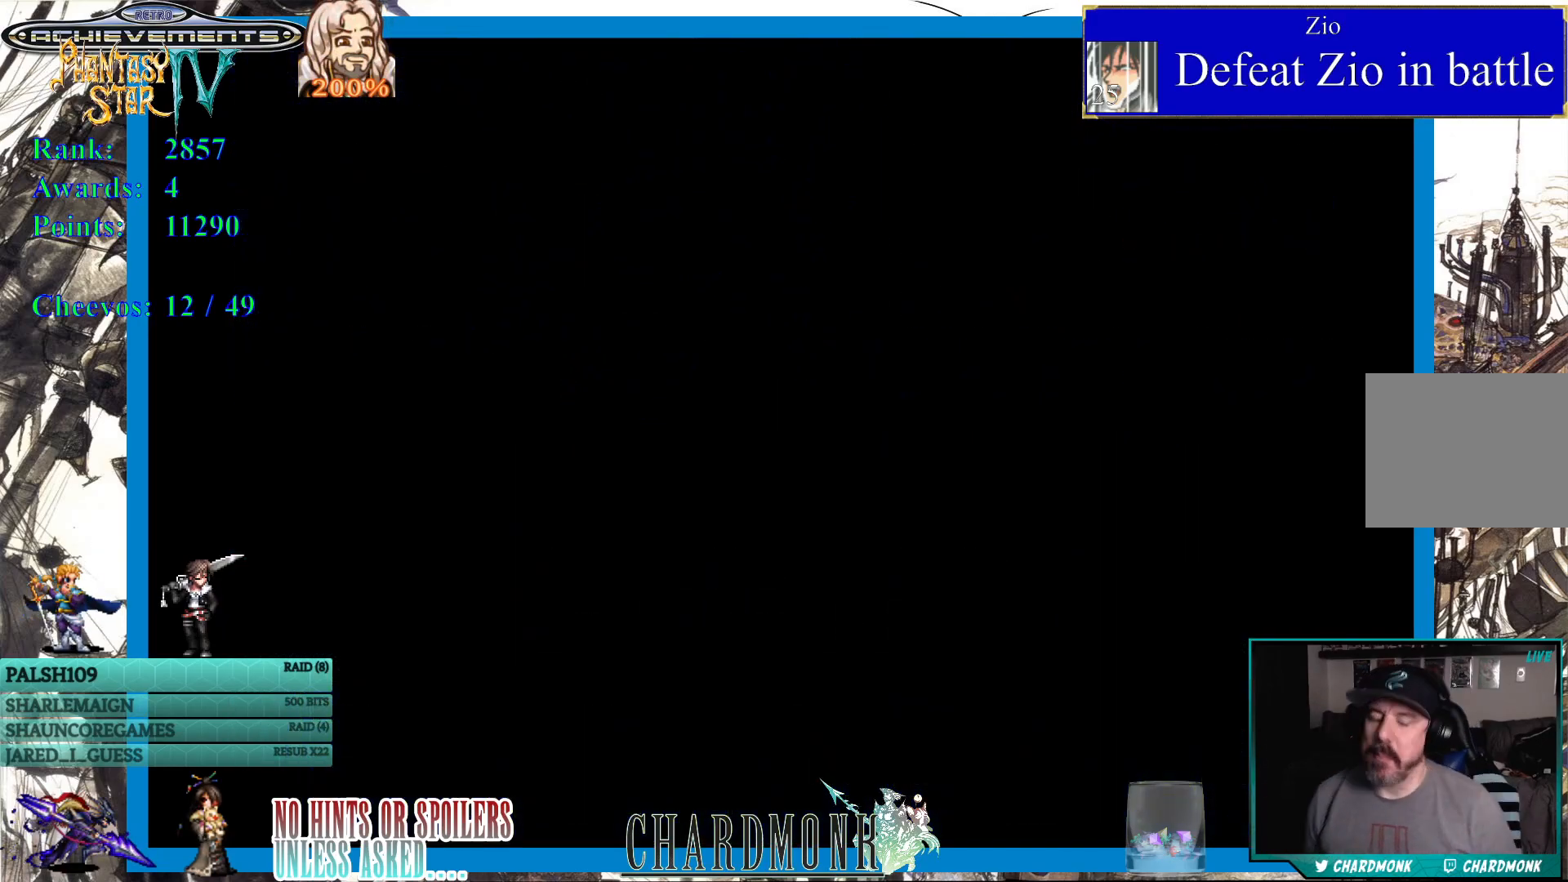
{"buttons": [], "left_stick": "center", "right_stick": "center", "events": []}
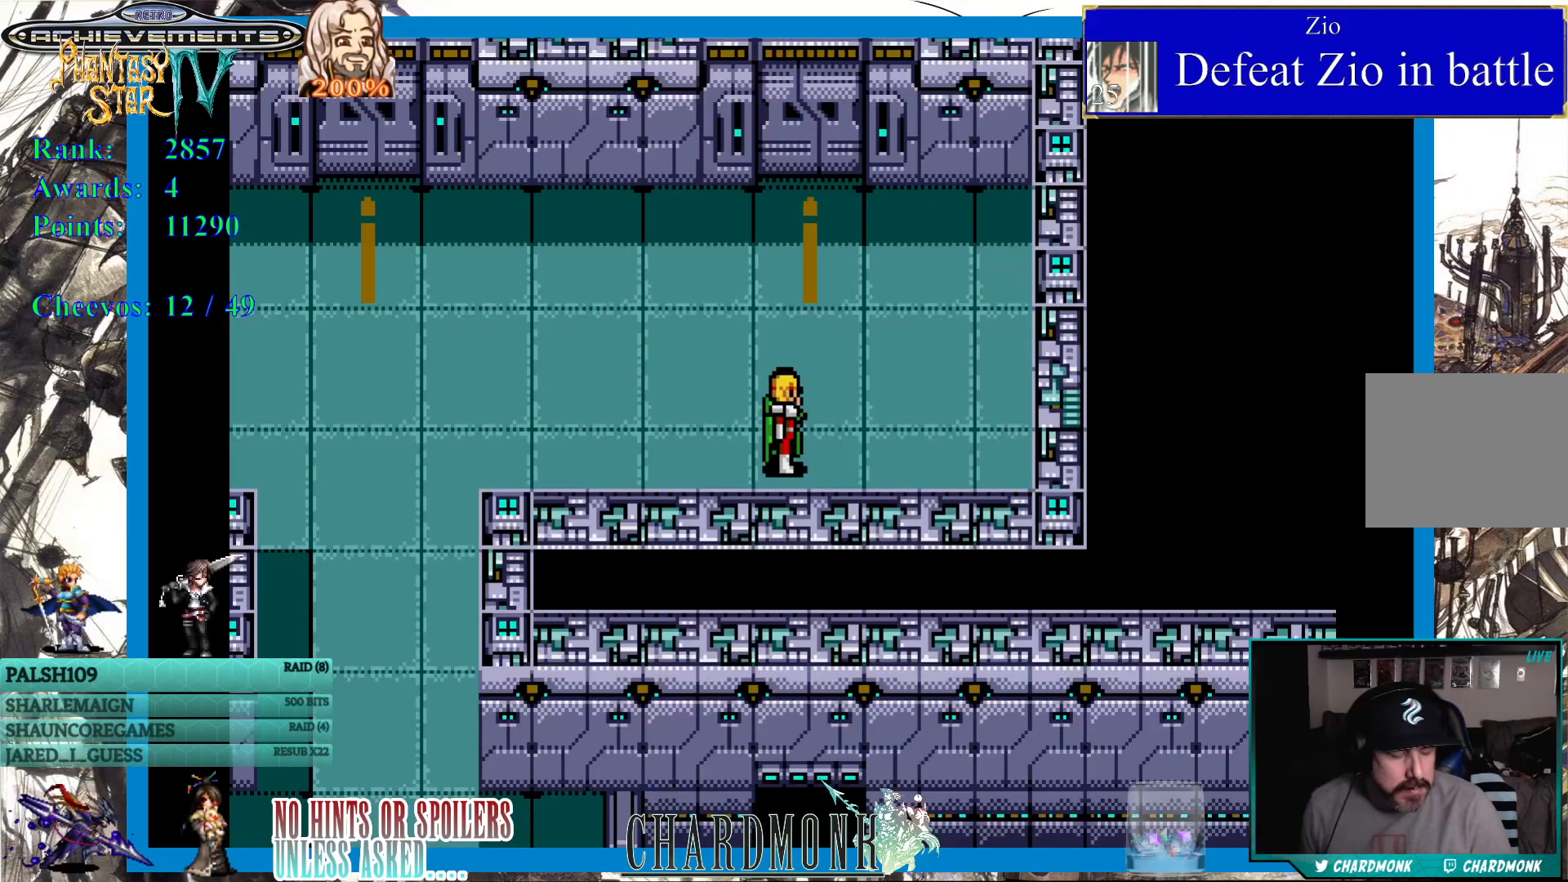
{"buttons": [], "left_stick": "center", "right_stick": "center", "events": []}
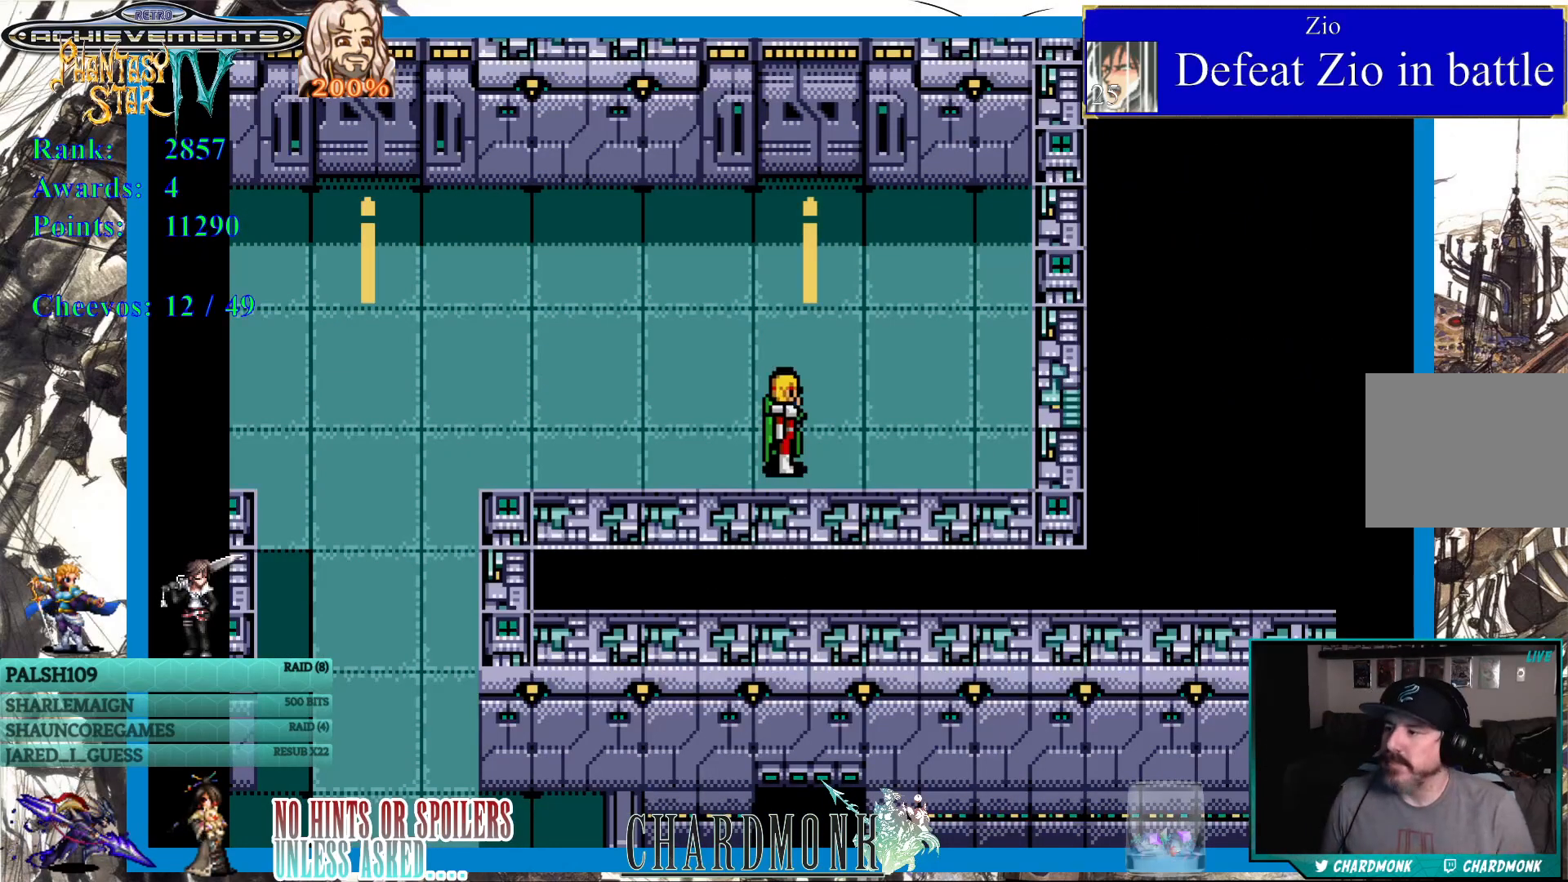
{"buttons": ["DPAD_UP"], "left_stick": "center", "right_stick": "center", "events": [[400, "DPAD_UP", "down"]]}
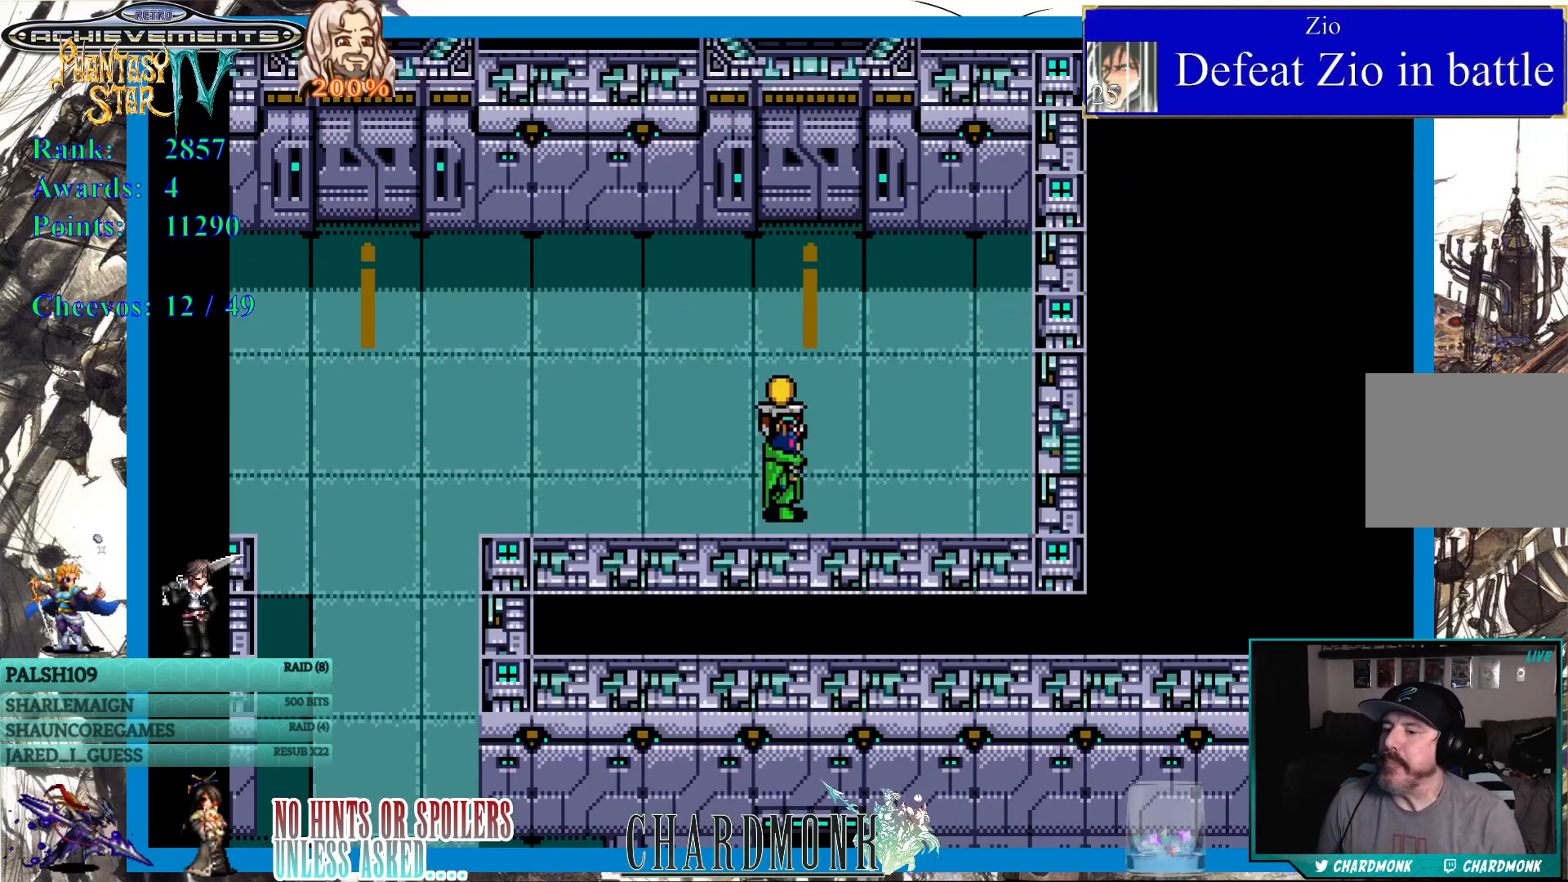
{"buttons": ["DPAD_UP"], "left_stick": "center", "right_stick": "center", "events": []}
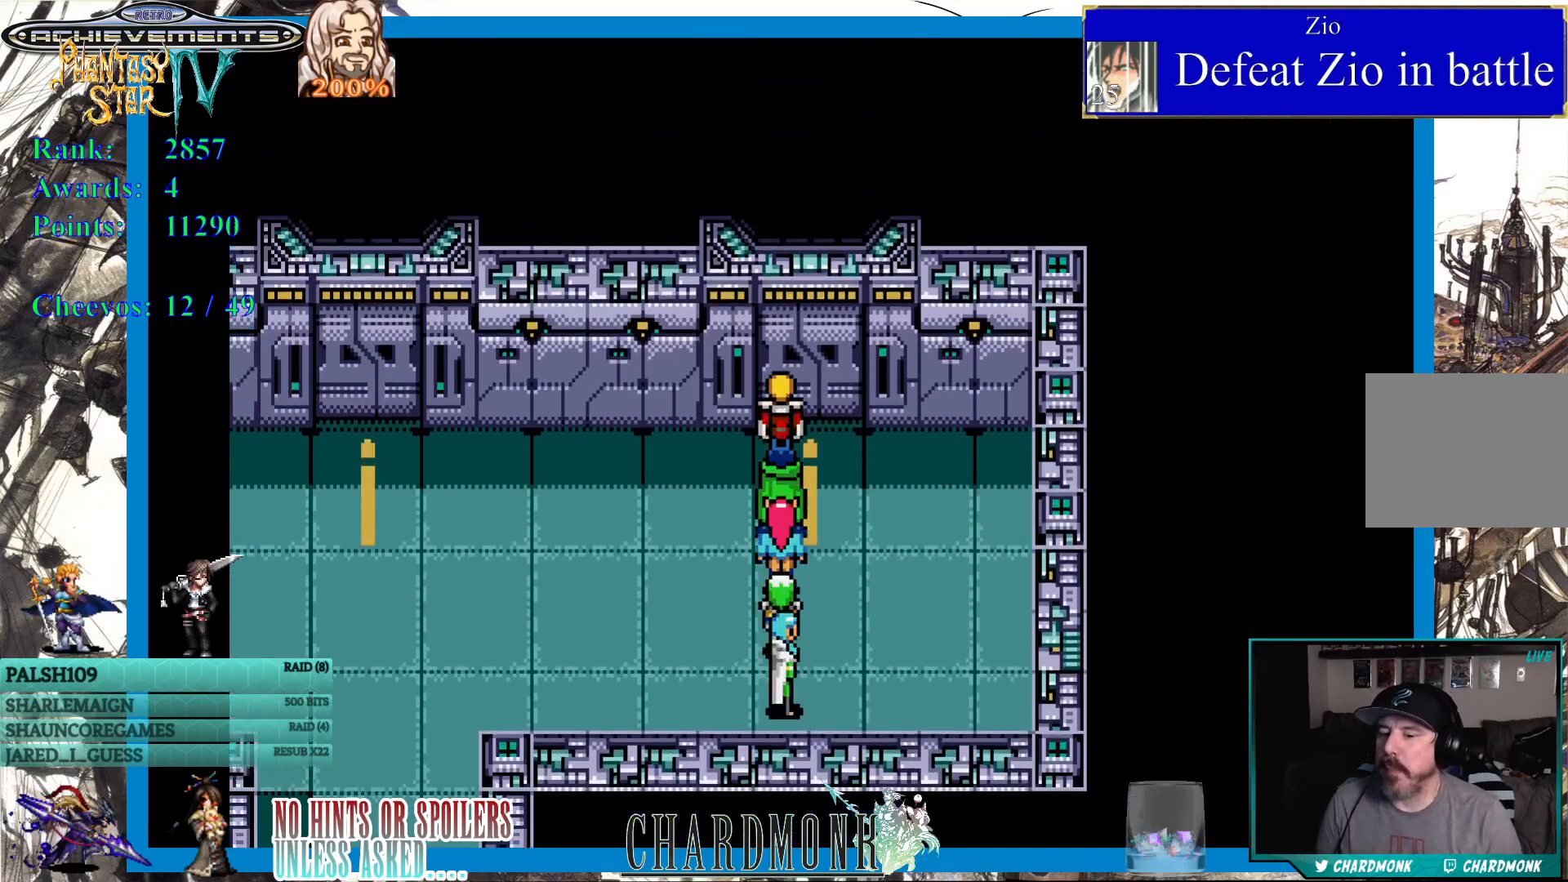
{"buttons": [], "left_stick": "center", "right_stick": "center", "events": [[233, "CIRCLE", "down"], [317, "DPAD_UP", "up"], [350, "CIRCLE", "up"]]}
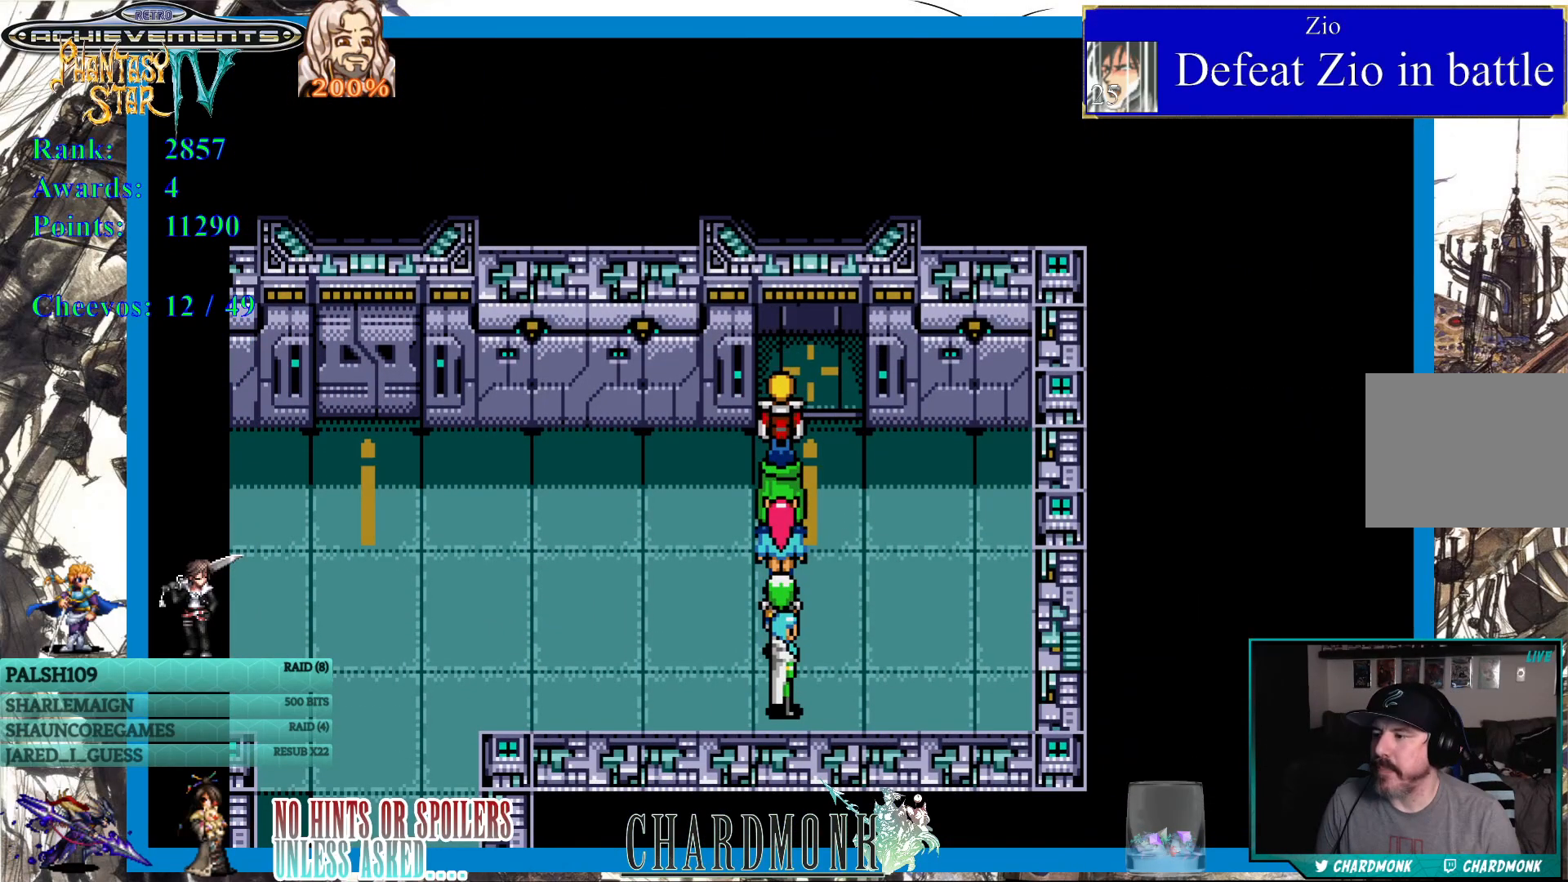
{"buttons": ["DPAD_UP"], "left_stick": "center", "right_stick": "center", "events": [[217, "DPAD_UP", "down"]]}
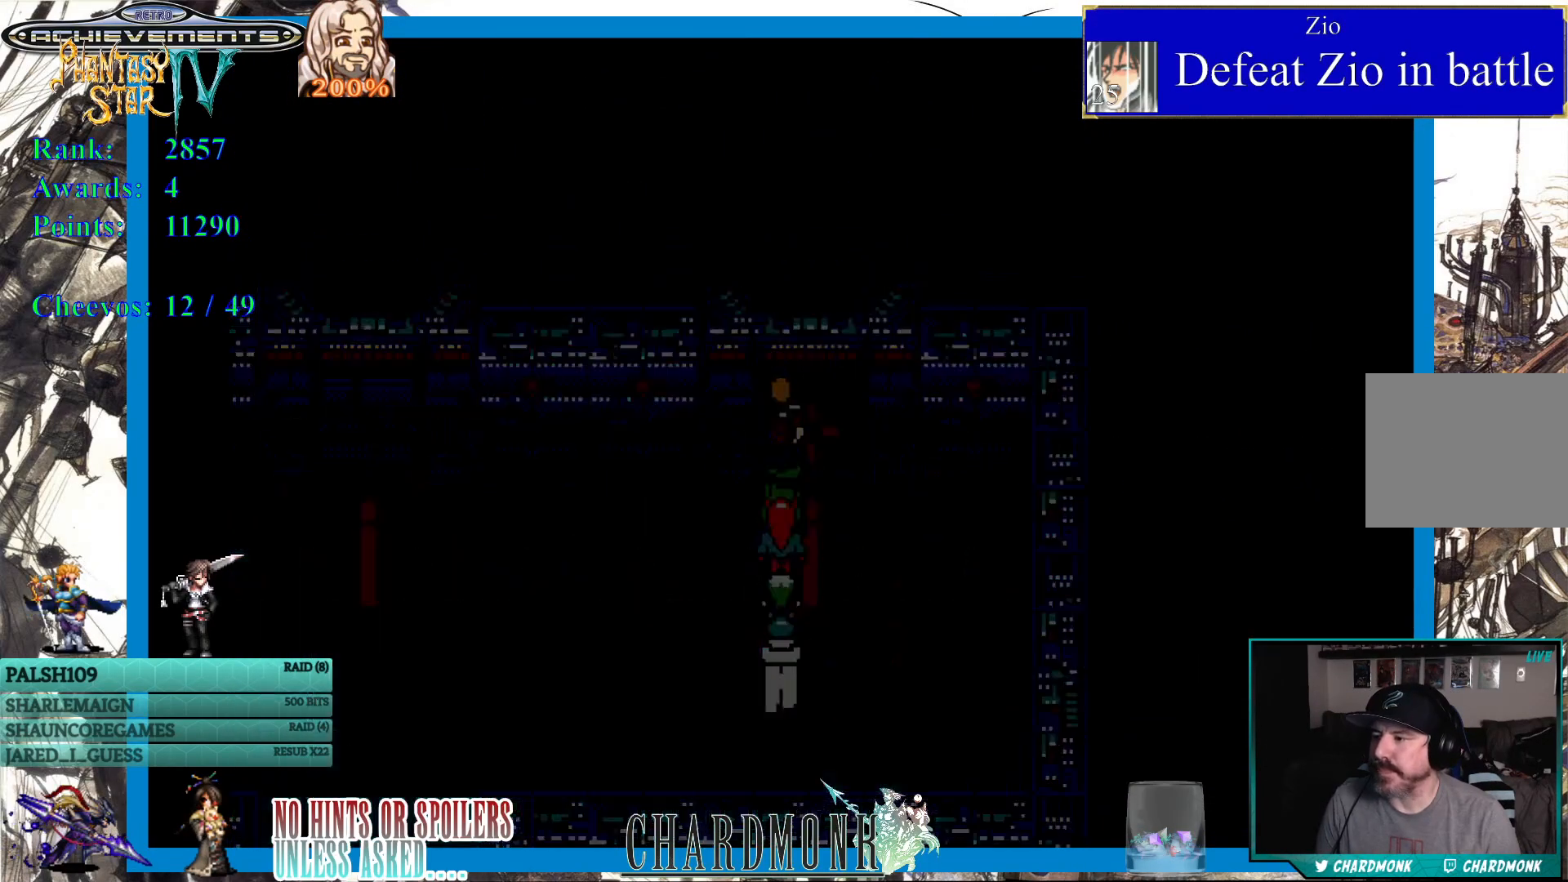
{"buttons": [], "left_stick": "center", "right_stick": "center", "events": [[117, "DPAD_UP", "up"]]}
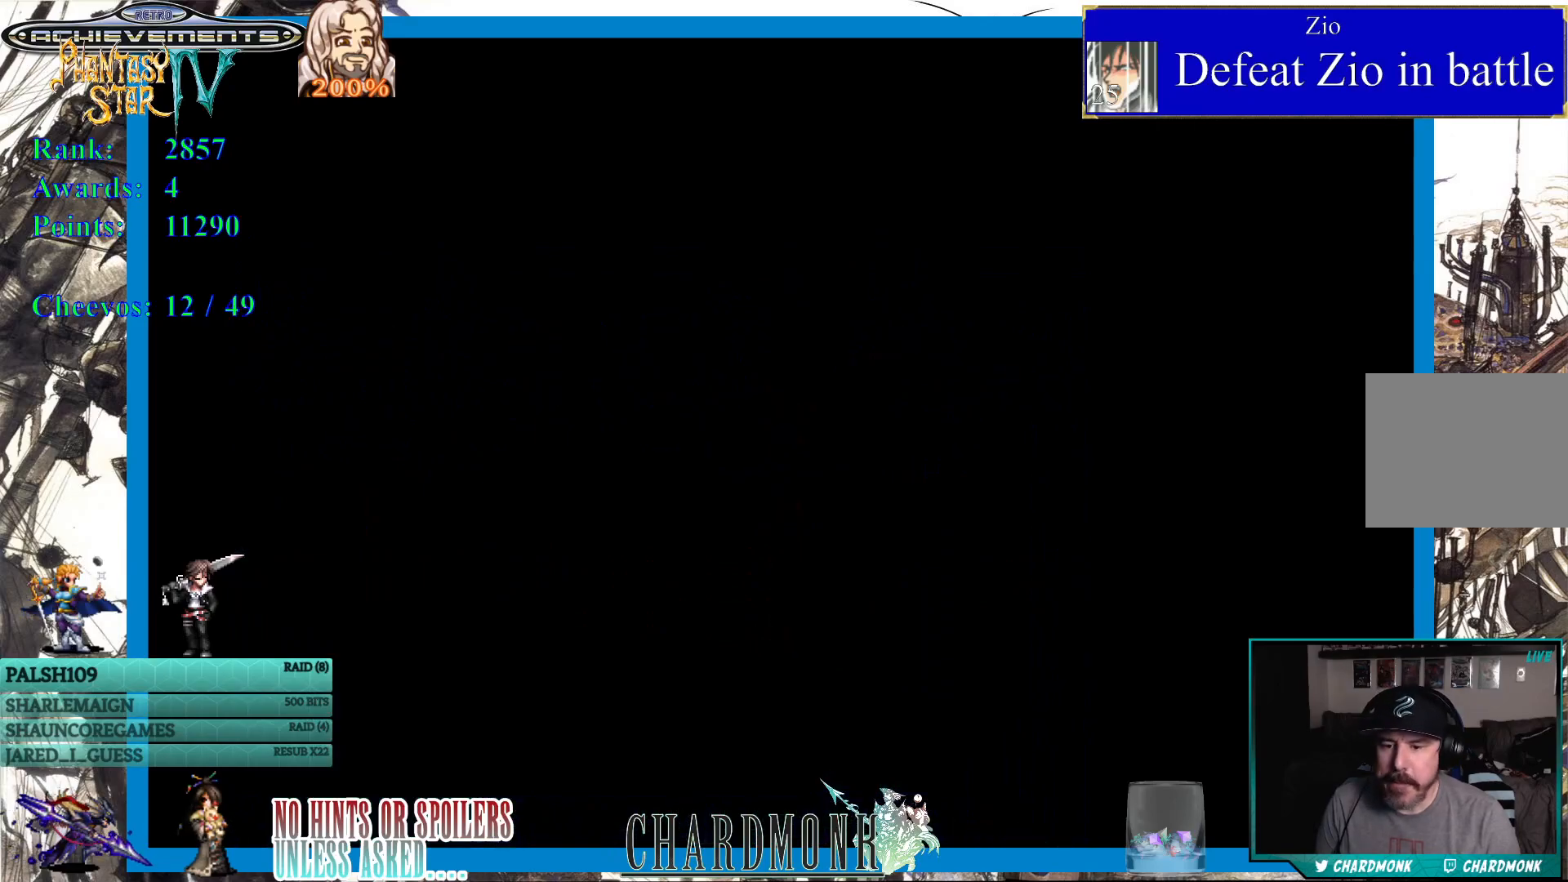
{"buttons": [], "left_stick": "center", "right_stick": "center", "events": []}
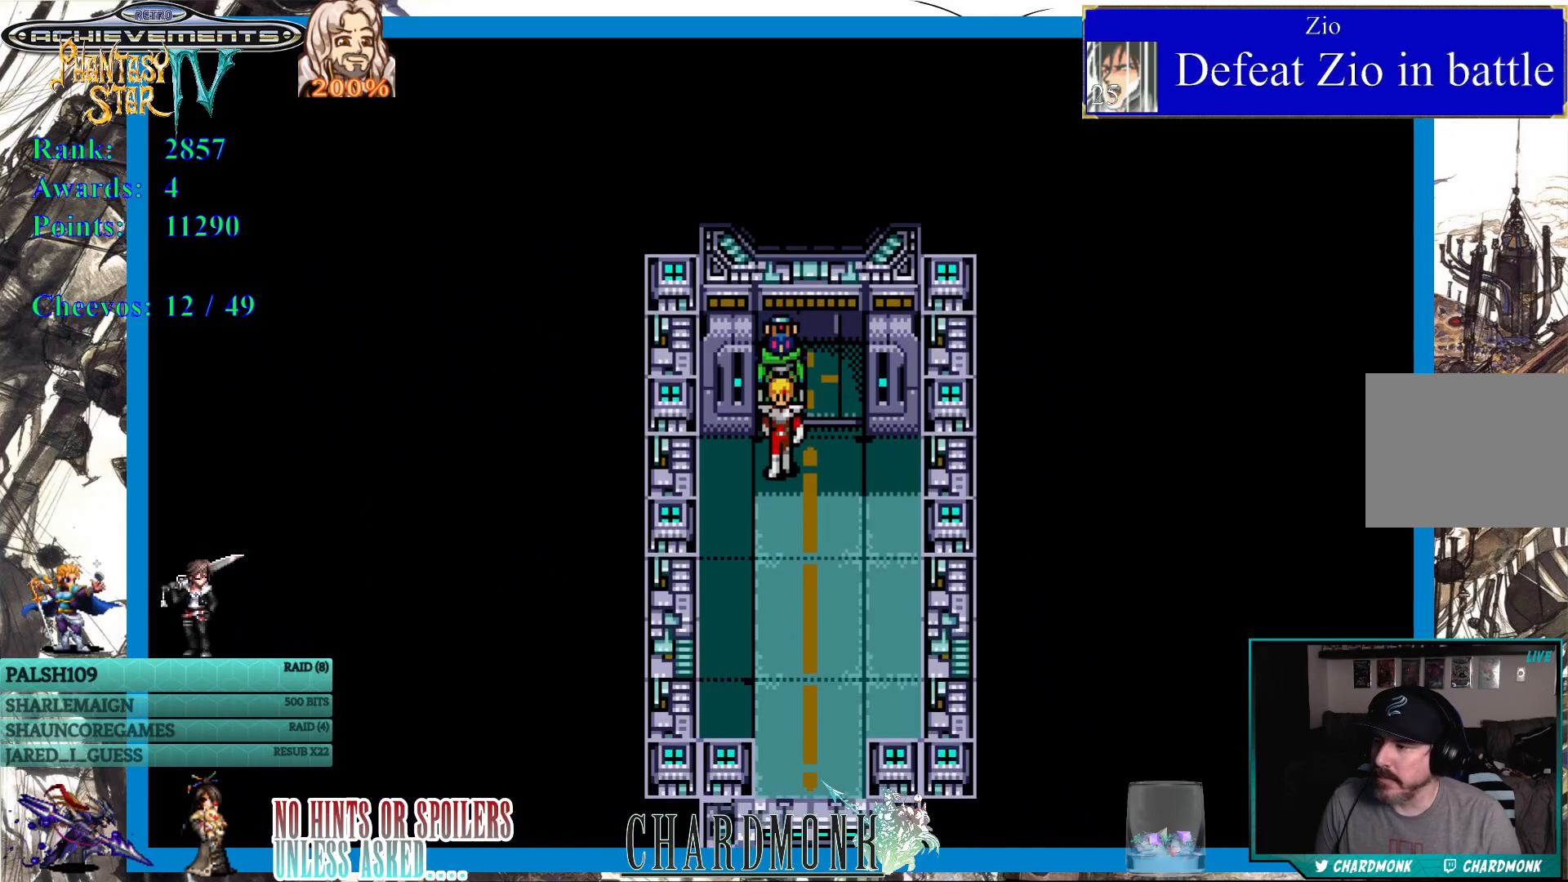
{"buttons": ["DPAD_DOWN"], "left_stick": "center", "right_stick": "center", "events": [[183, "DPAD_DOWN", "down"]]}
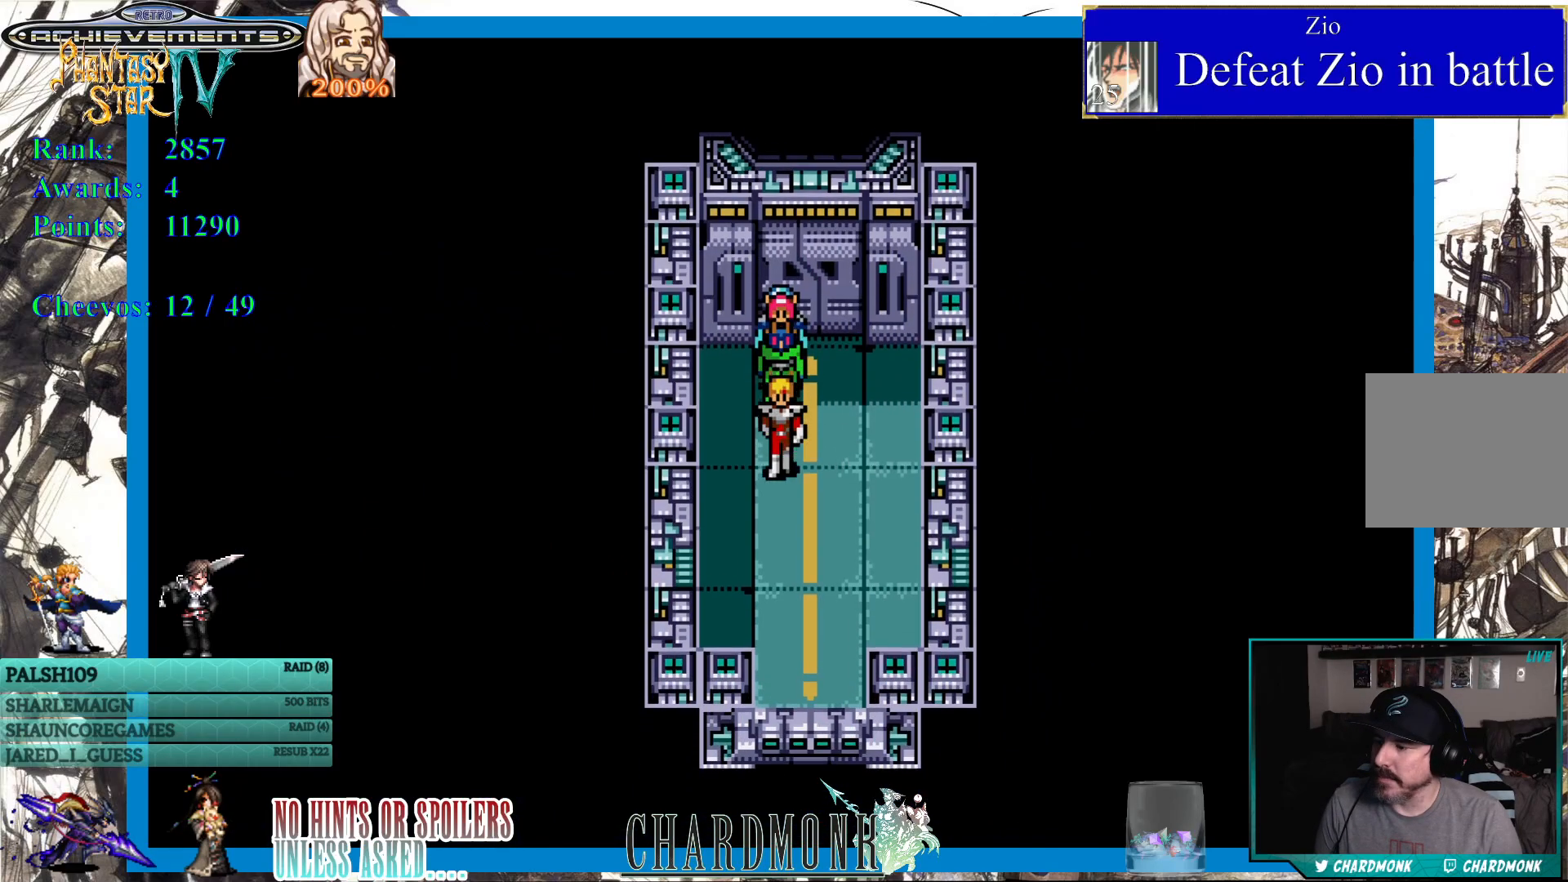
{"buttons": ["DPAD_DOWN"], "left_stick": "center", "right_stick": "center", "events": []}
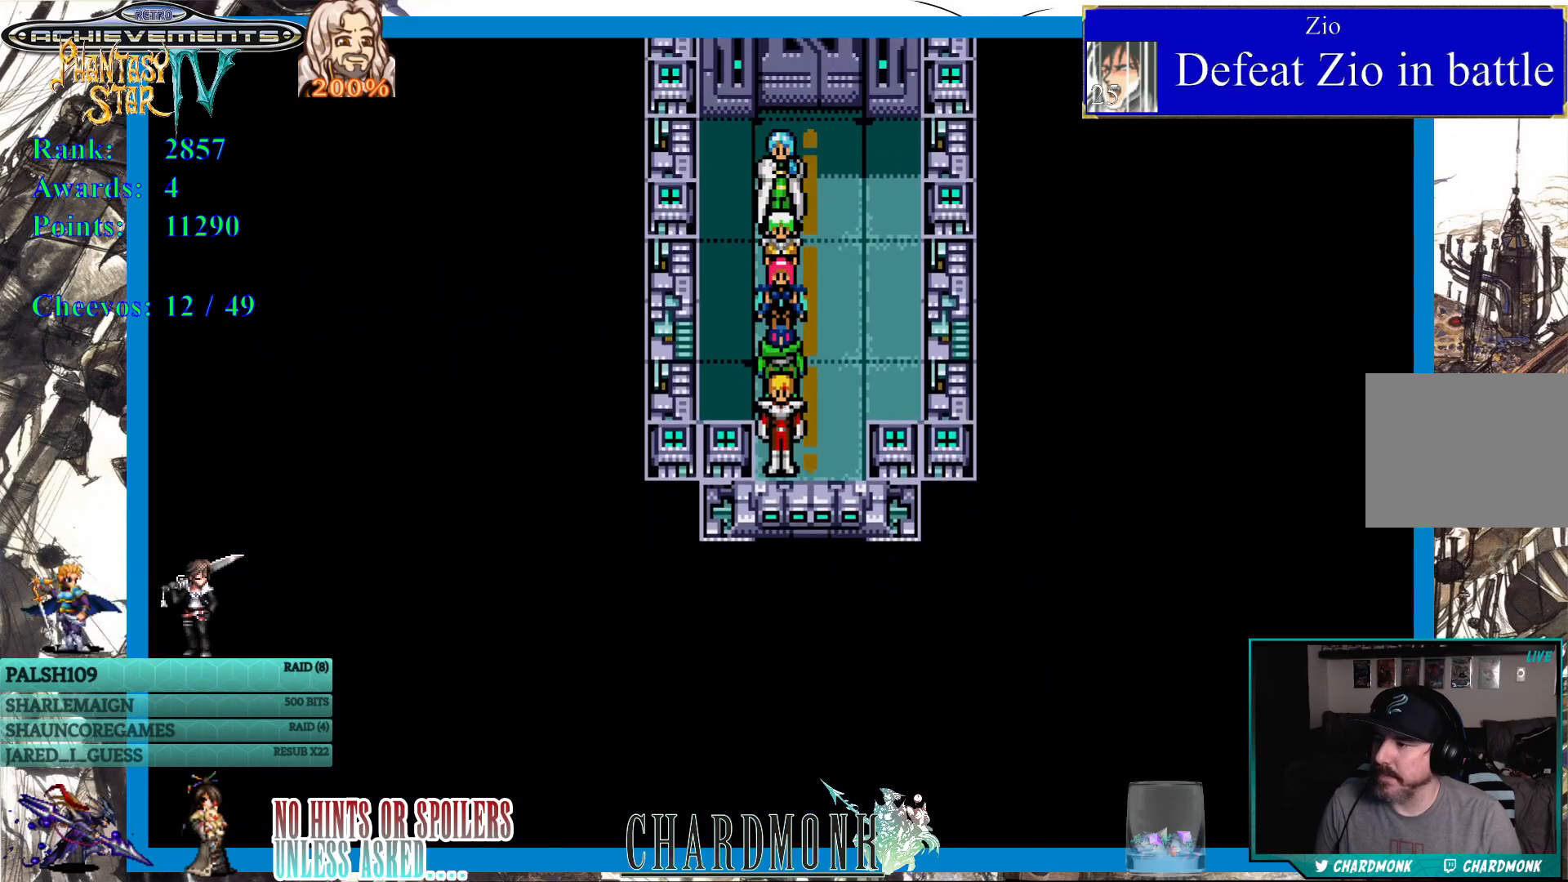
{"buttons": [], "left_stick": "center", "right_stick": "center", "events": [[333, "DPAD_DOWN", "up"]]}
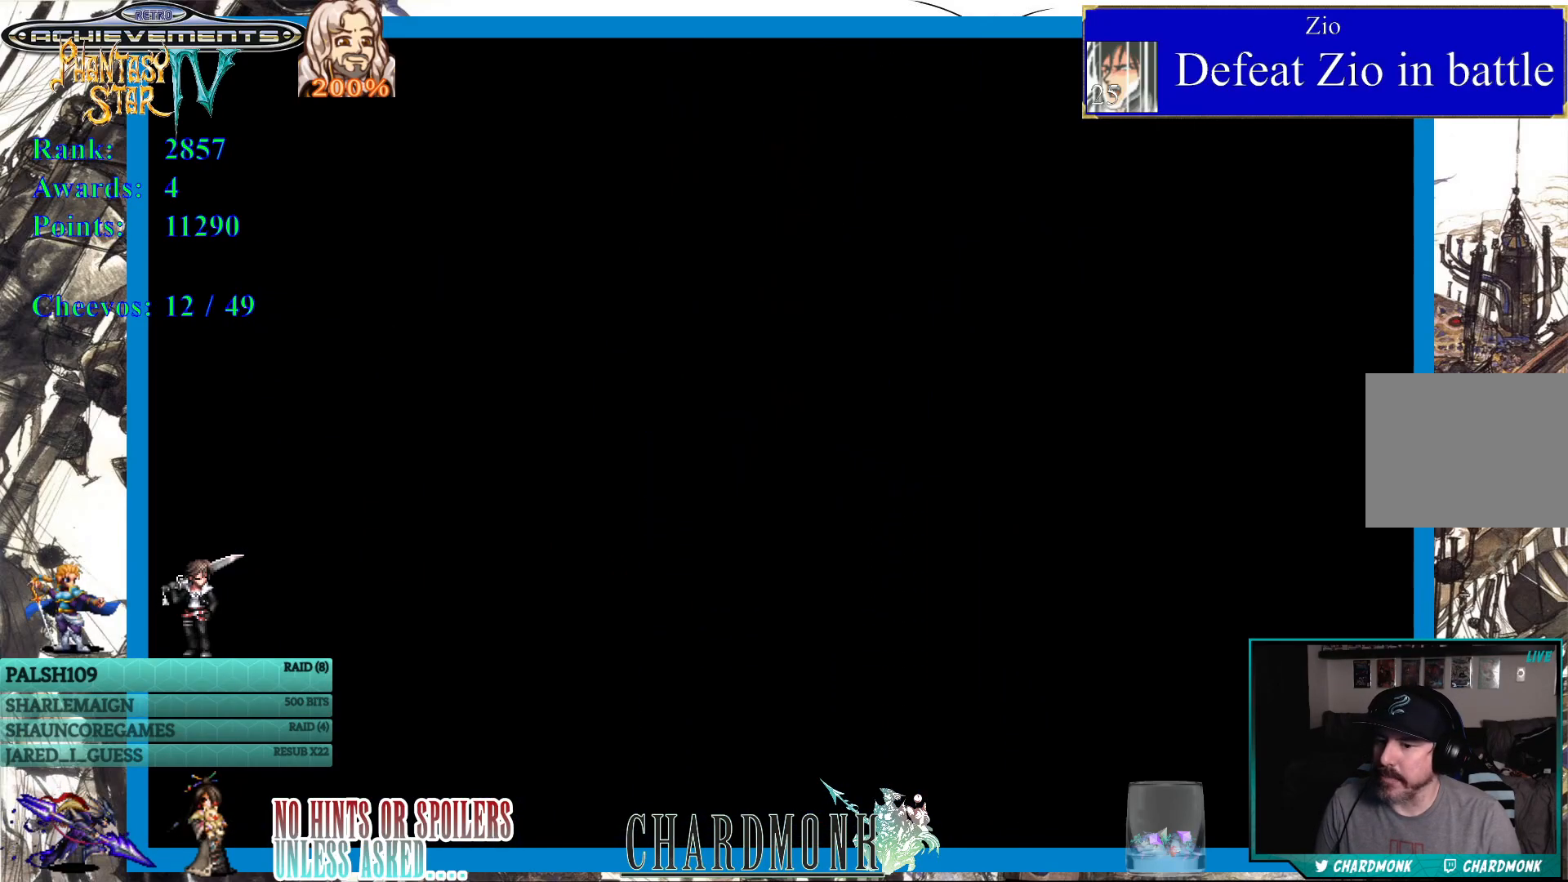
{"buttons": [], "left_stick": "center", "right_stick": "center", "events": []}
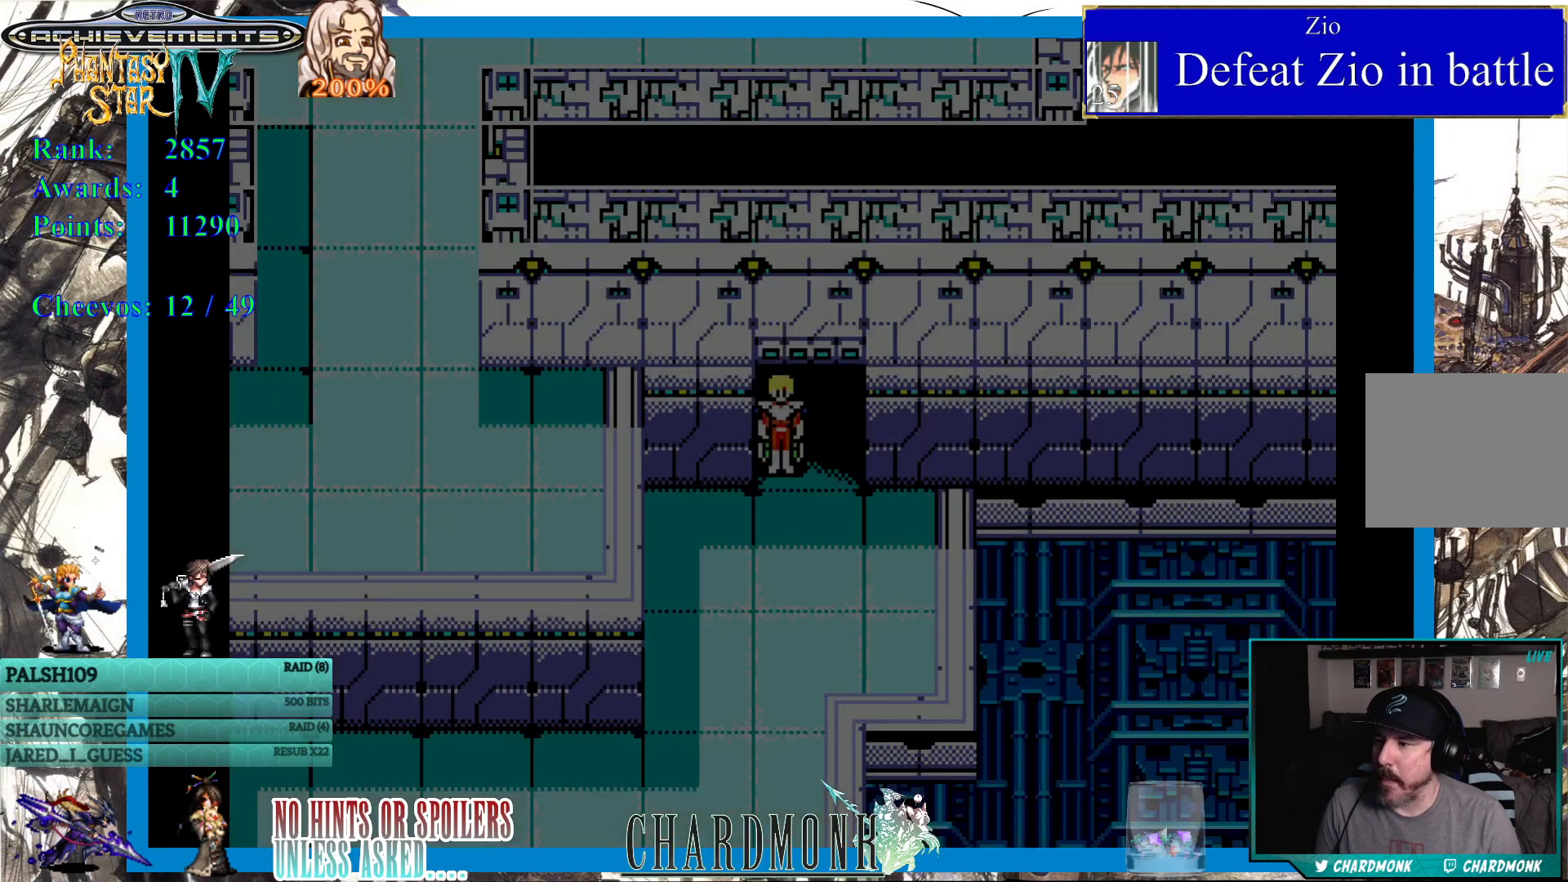
{"buttons": ["DPAD_DOWN"], "left_stick": "center", "right_stick": "center", "events": [[350, "DPAD_DOWN", "down"]]}